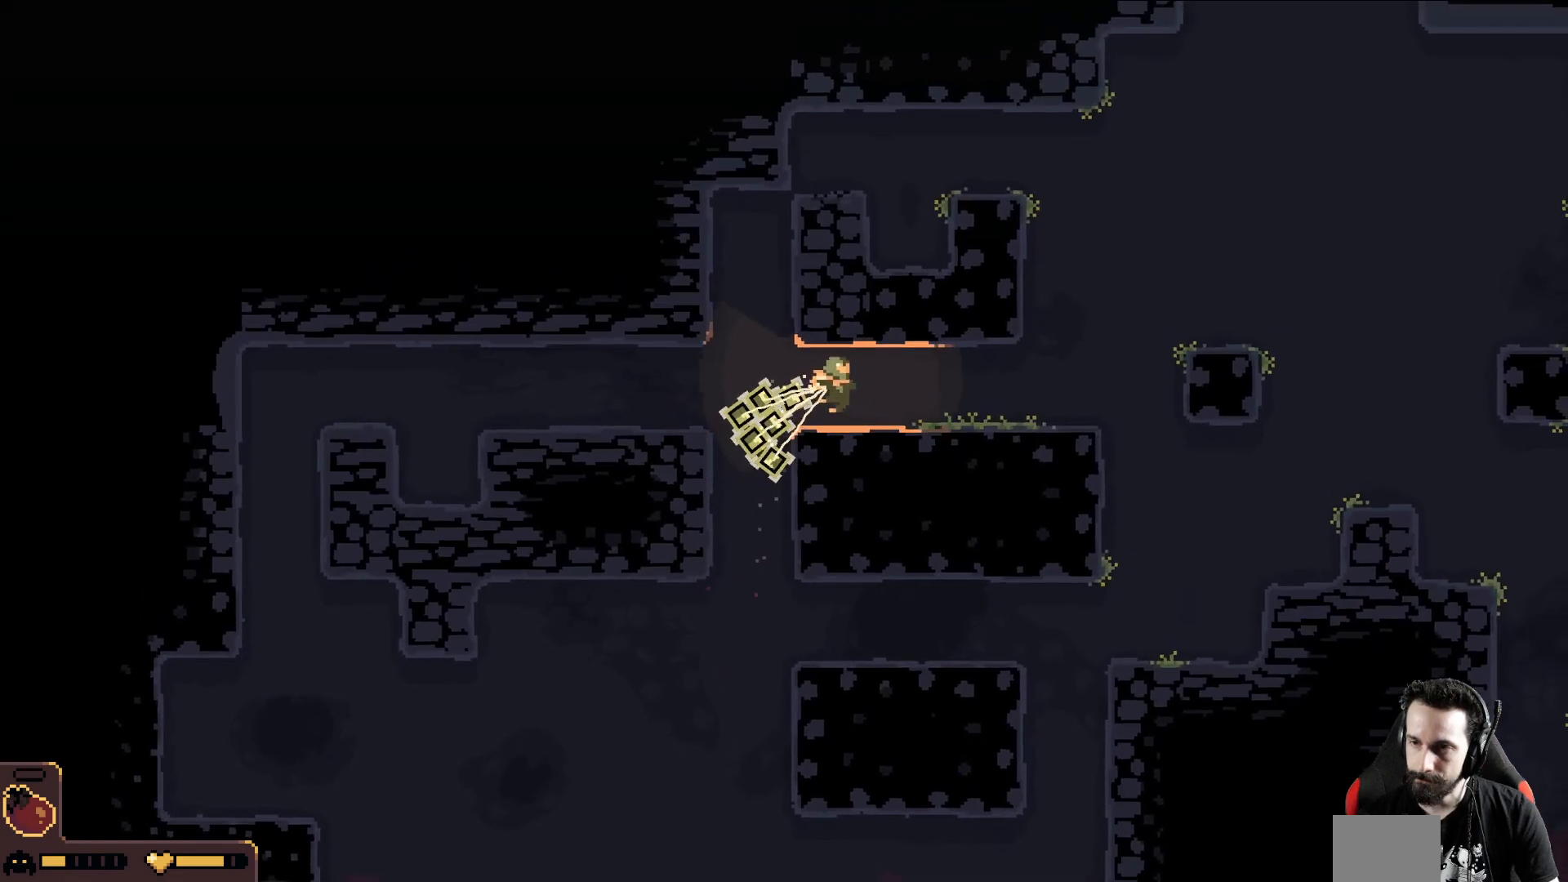
Gameplay with a controller (Xbox layout); each line is a JSON object with the inputs held at the frame after it. "events" lists button and stick changes between this image and that frame as [ms after this image, input, new state], when the widget could be followed in between. Not read: right_stick.
{"buttons": [], "left_stick": "right", "events": []}
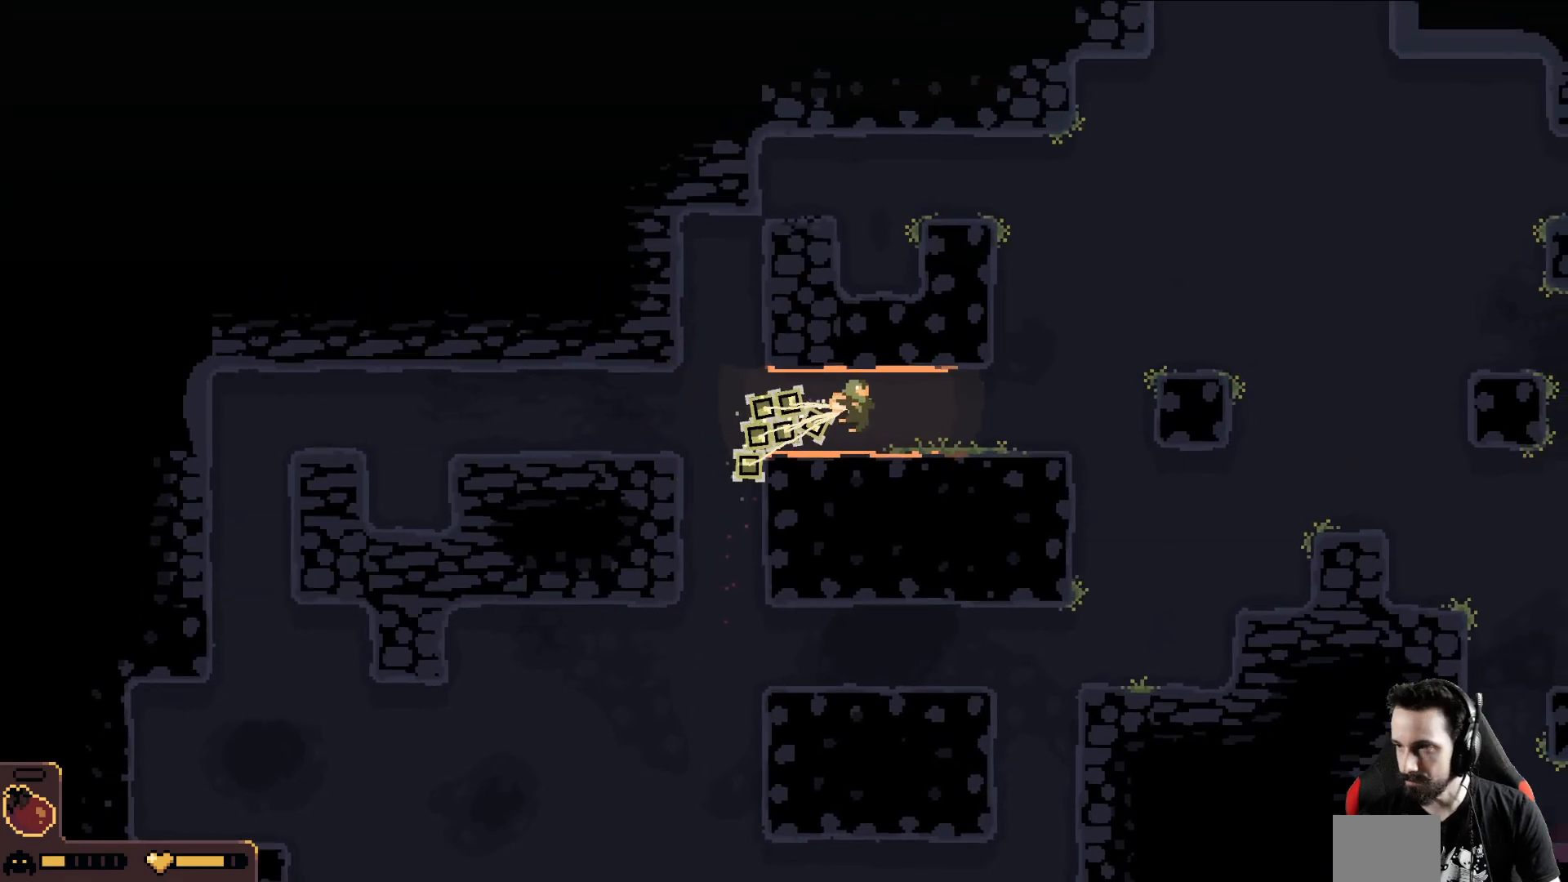
{"buttons": [], "left_stick": "right", "events": []}
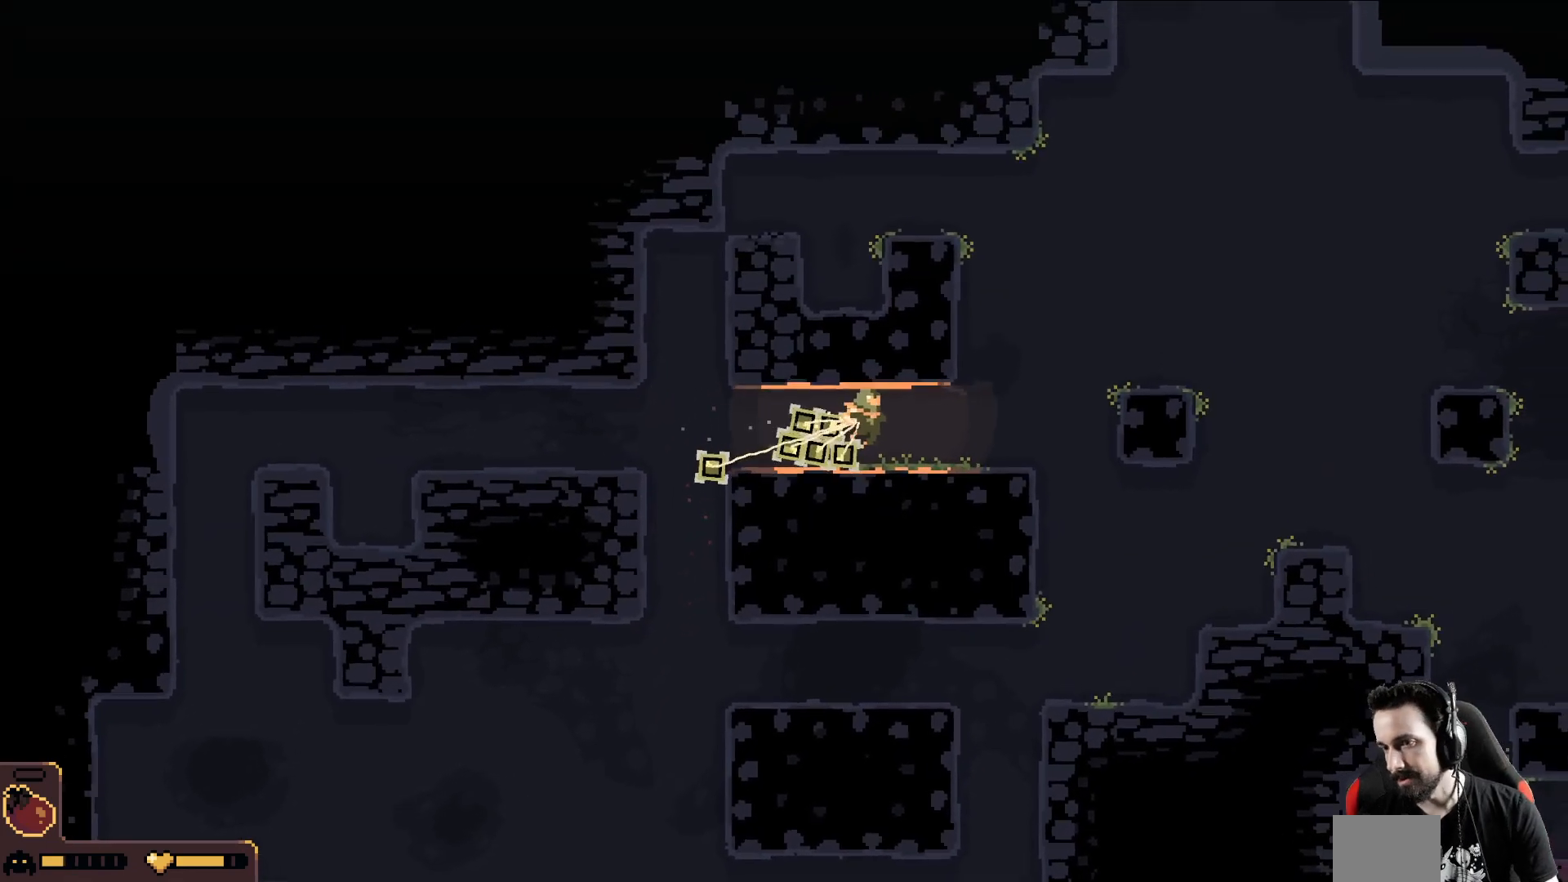
{"buttons": [], "left_stick": "right", "events": []}
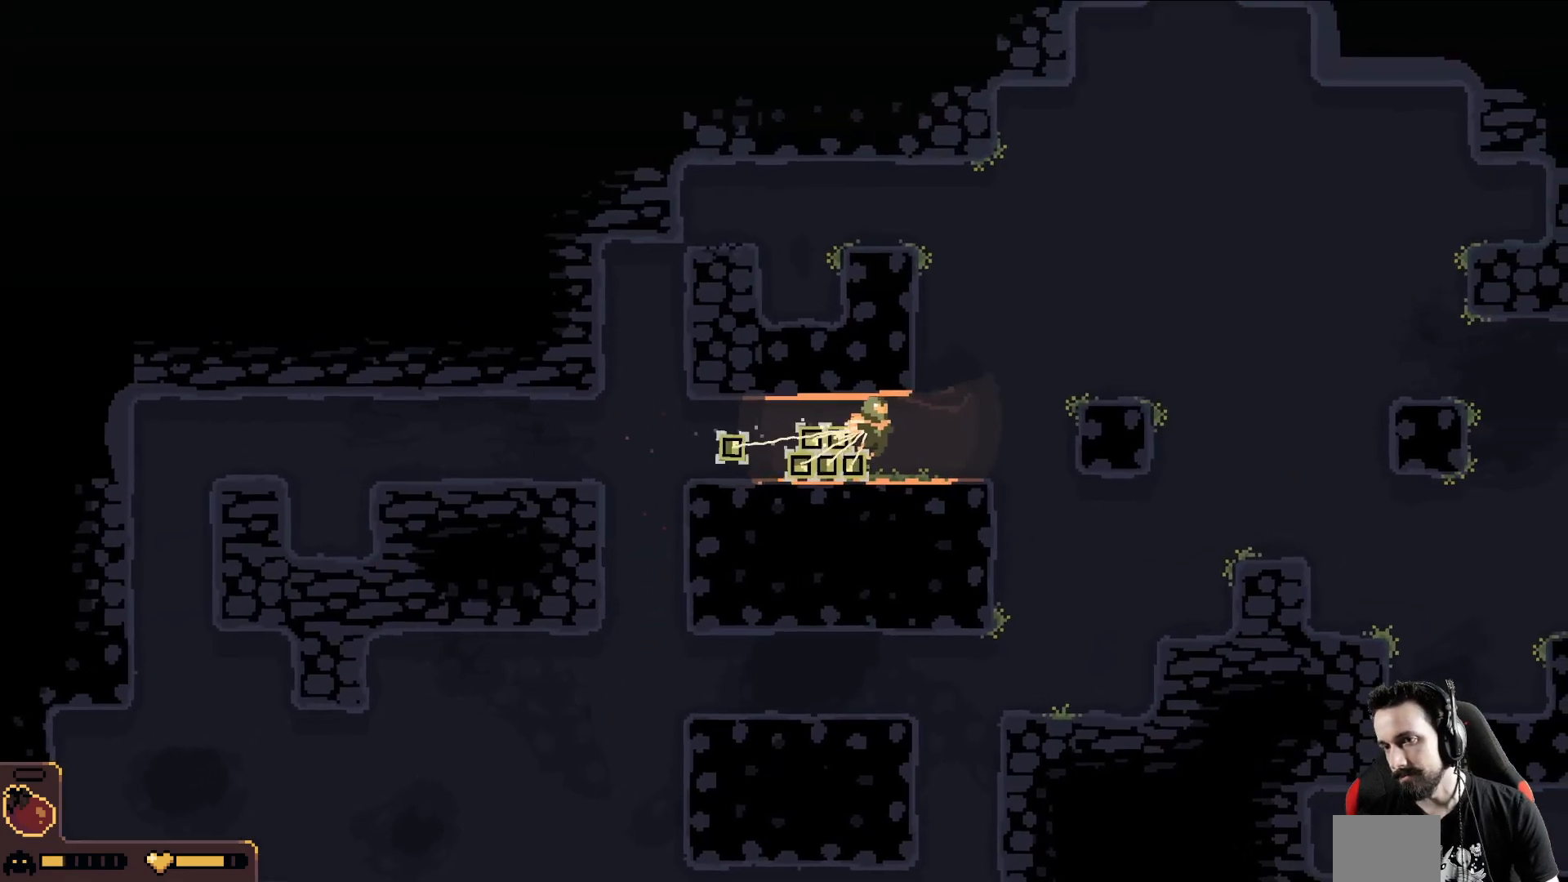
{"buttons": [], "left_stick": "up-right", "events": [[400, "left_stick", "up-right"]]}
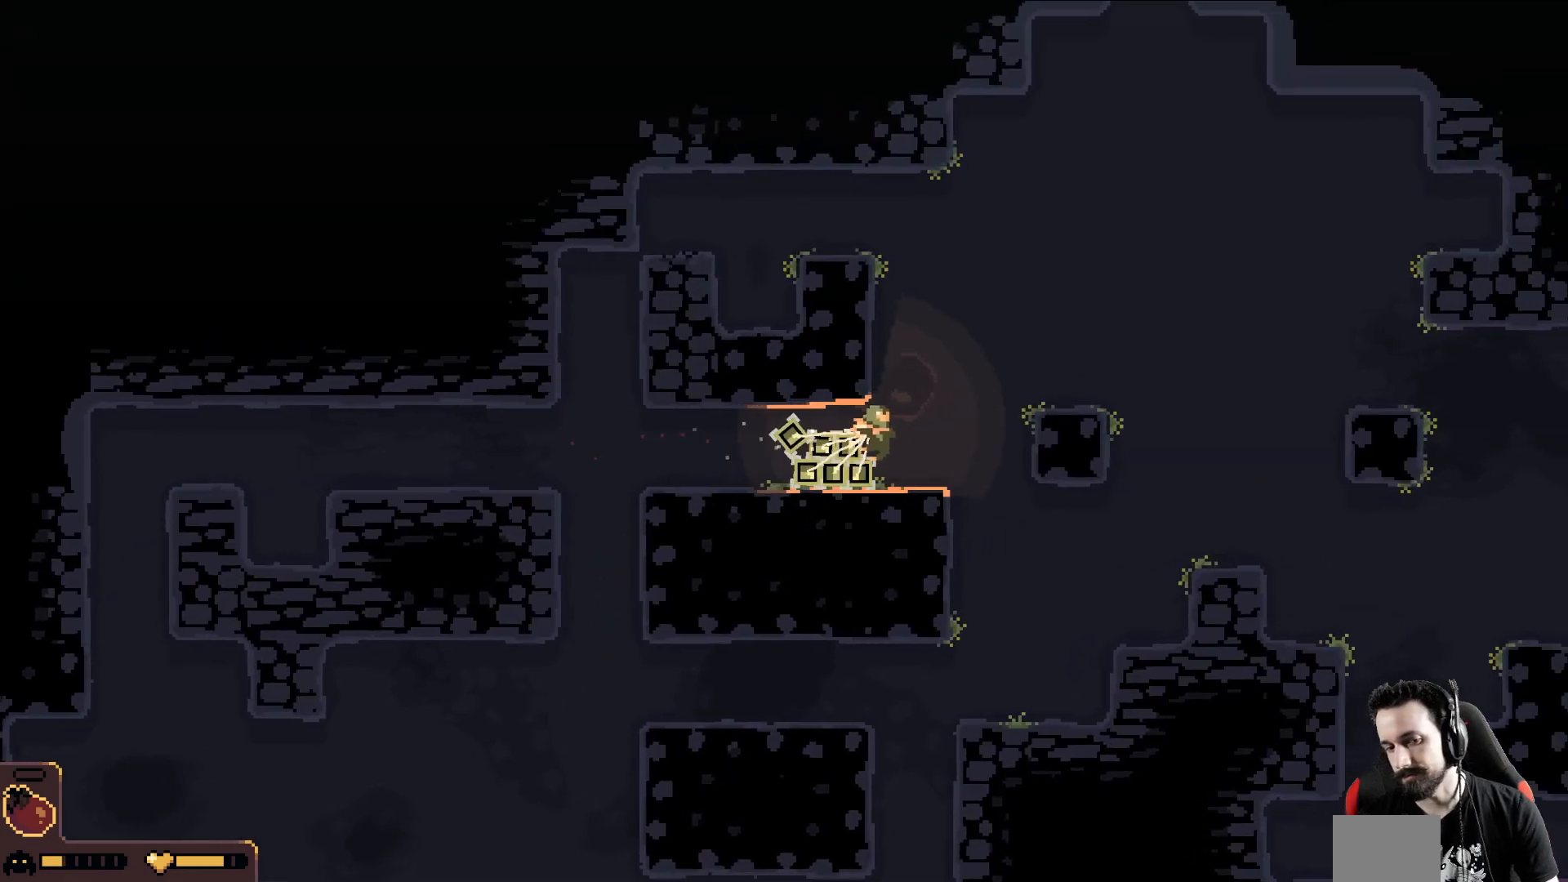
{"buttons": [], "left_stick": "up-right", "events": []}
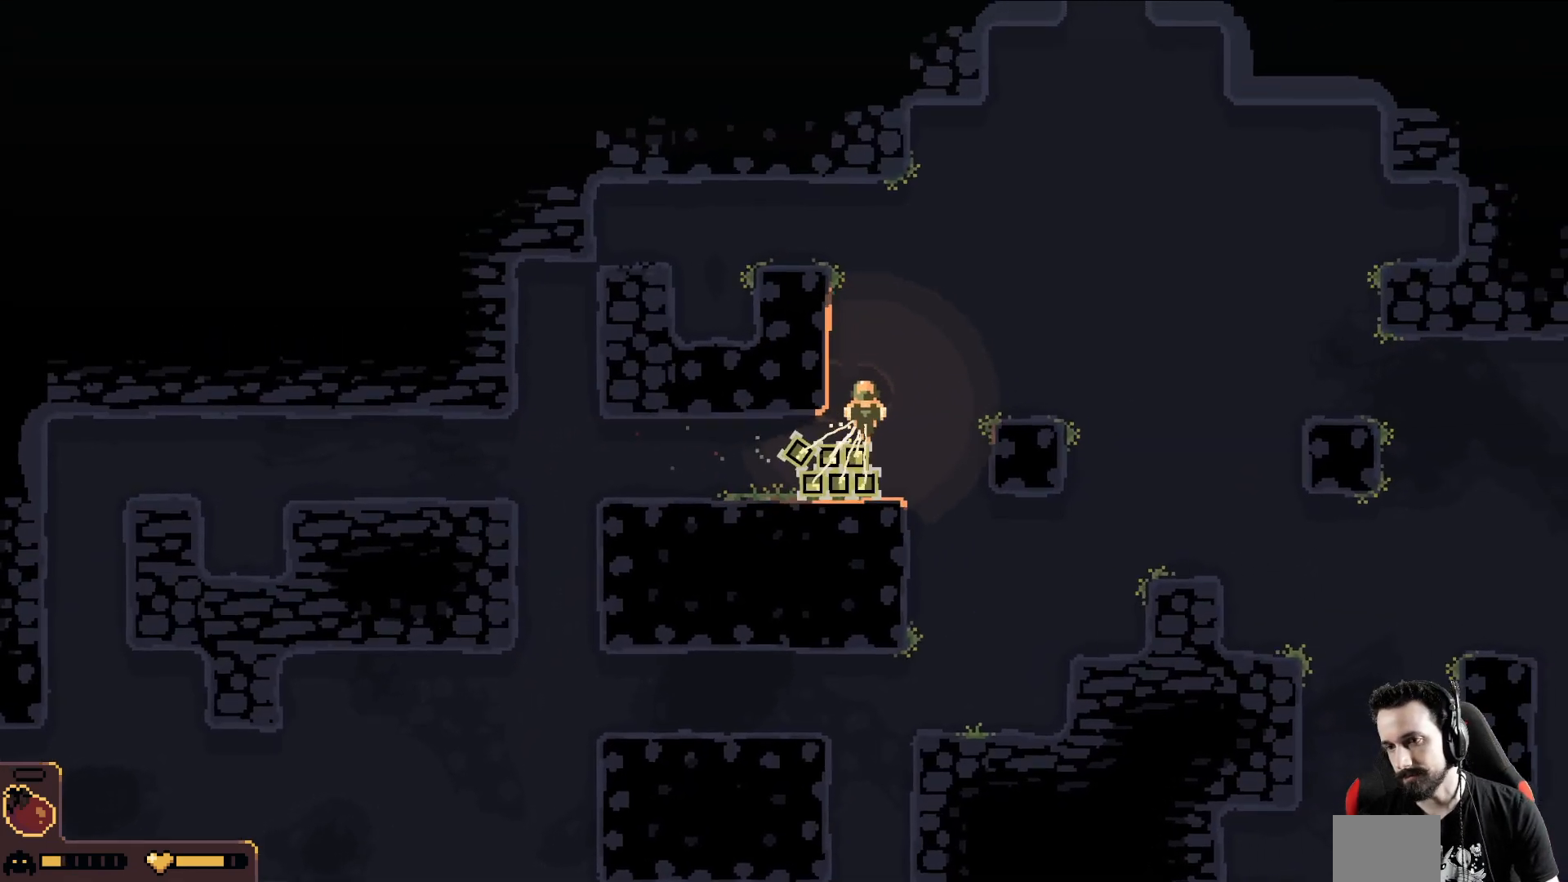
{"buttons": [], "left_stick": "up-right", "events": []}
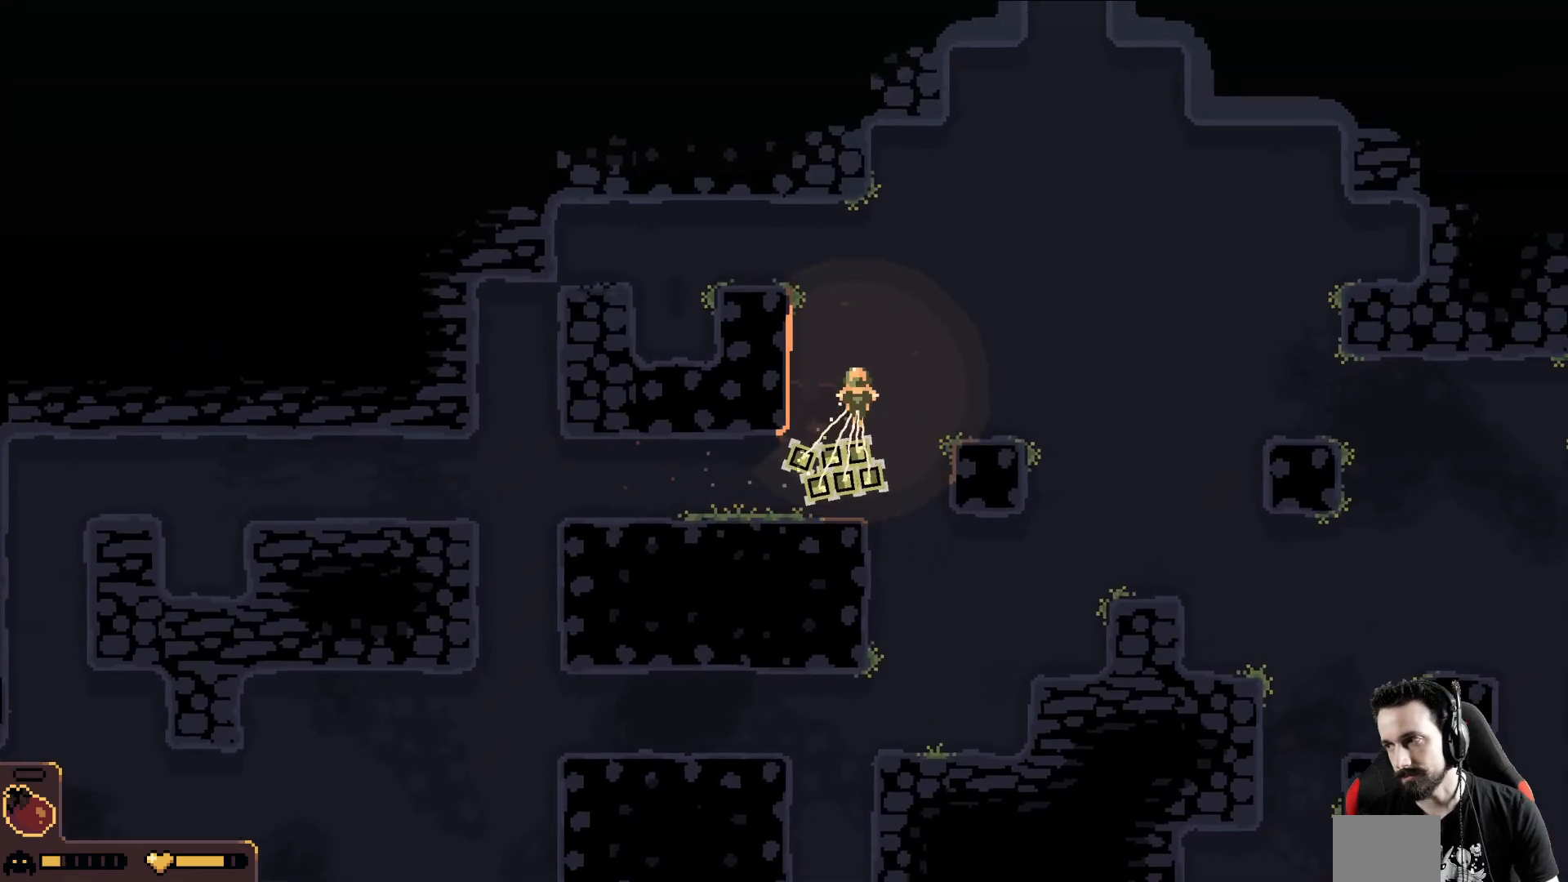
{"buttons": [], "left_stick": "up-right", "events": []}
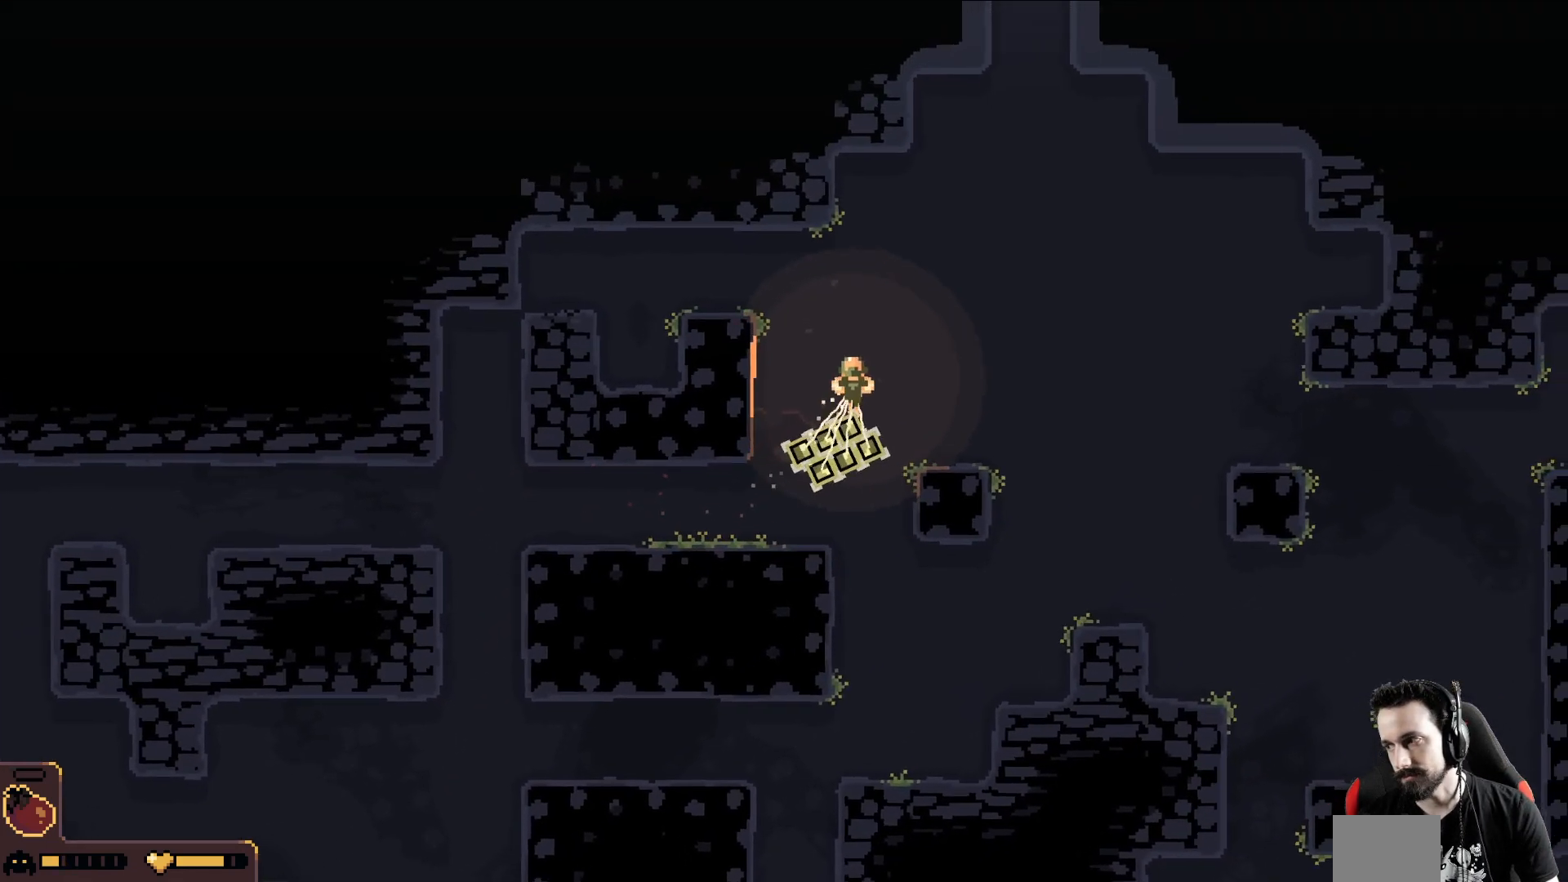
{"buttons": [], "left_stick": "up-right", "events": []}
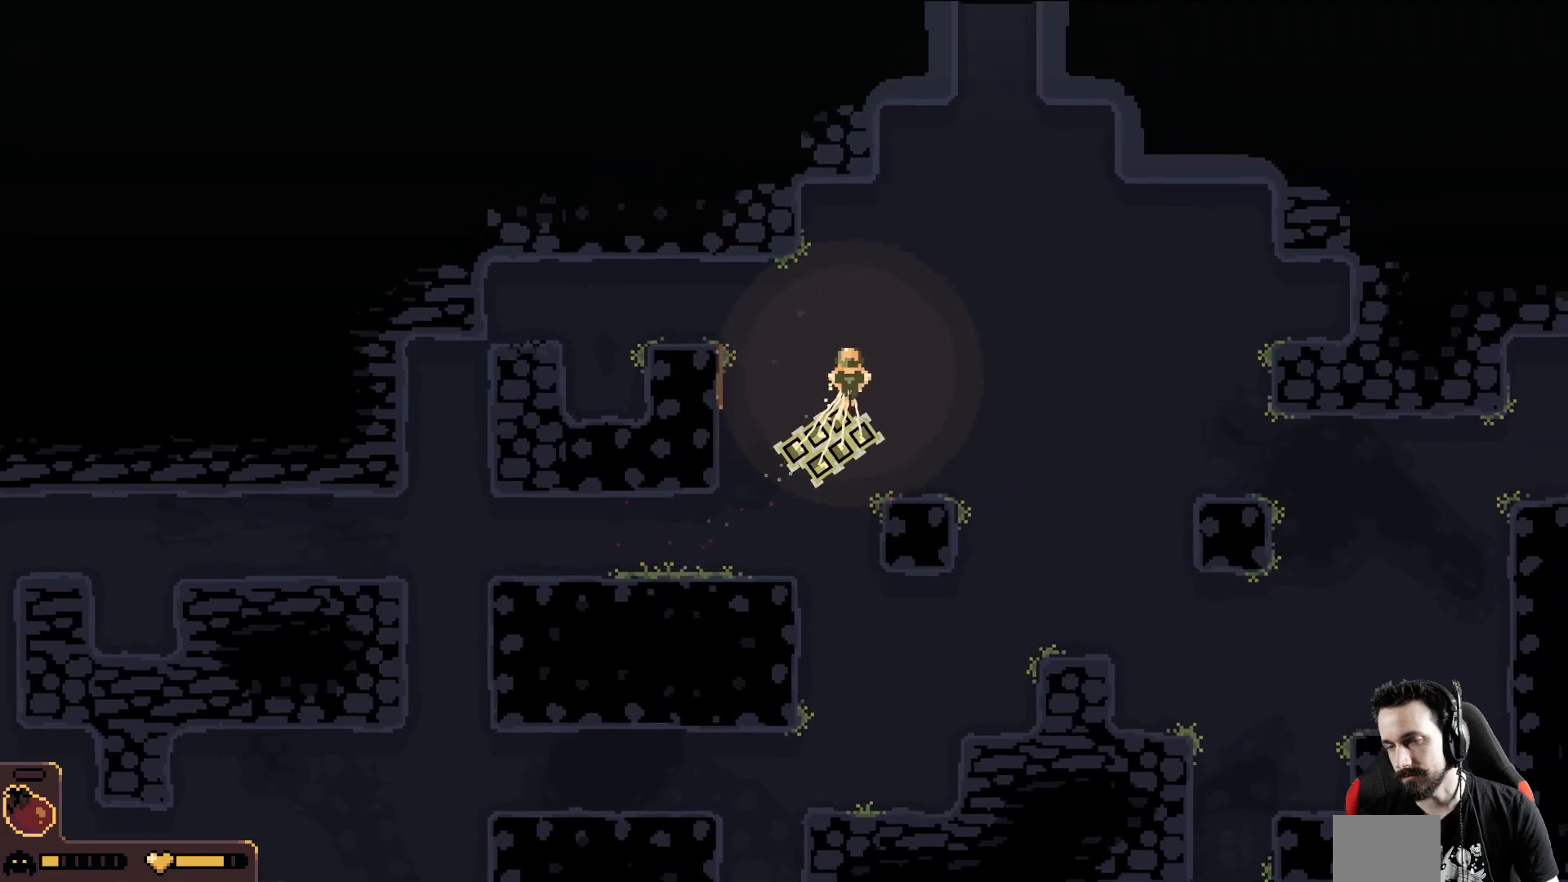
{"buttons": [], "left_stick": "up-right", "events": []}
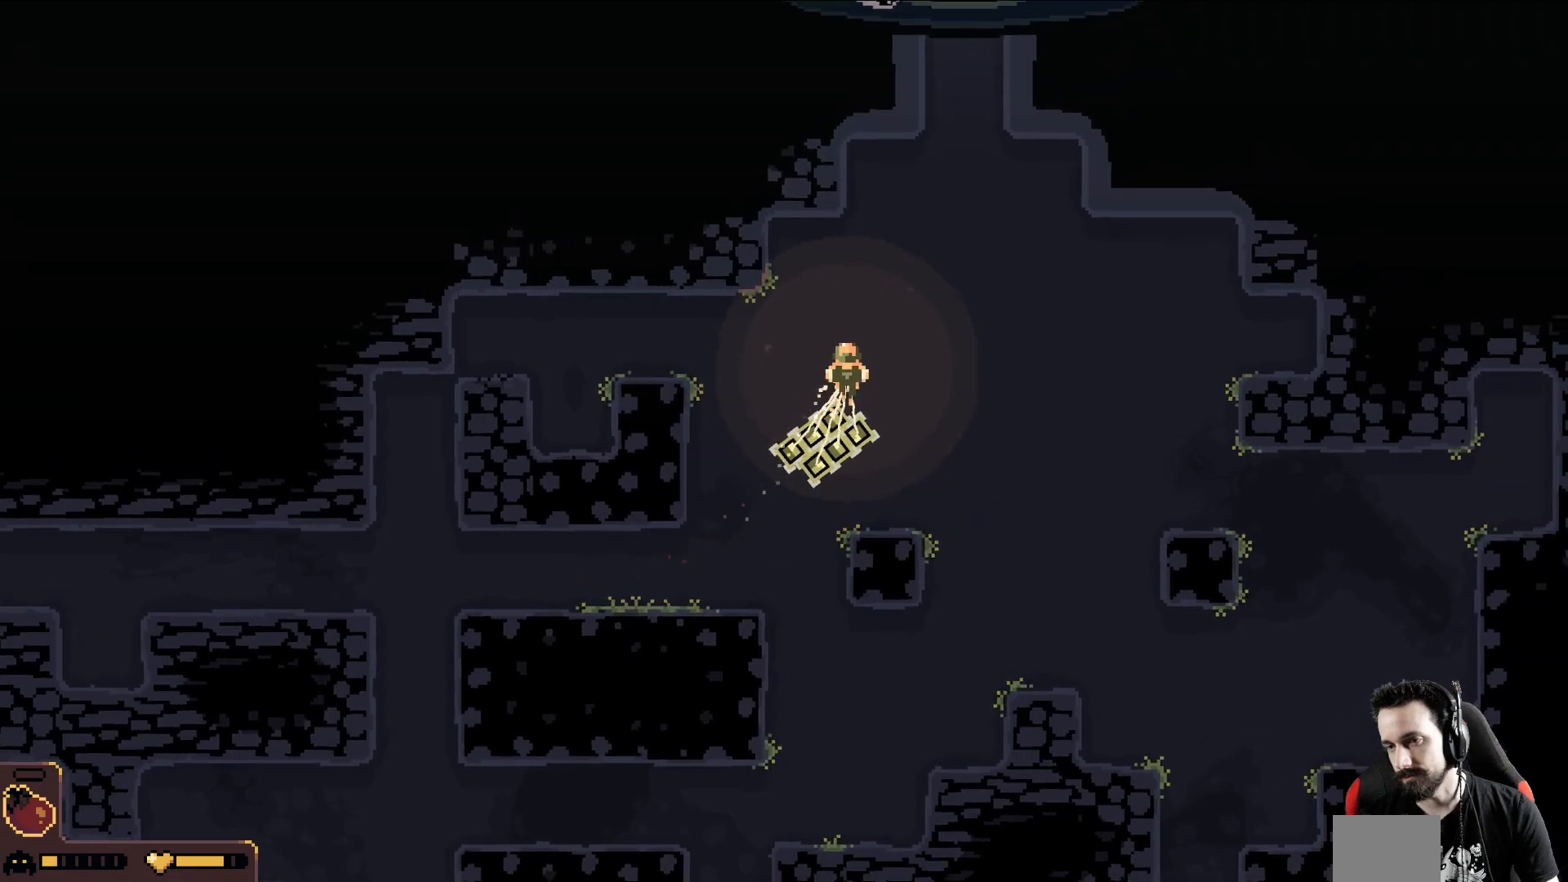
{"buttons": [], "left_stick": "up-right", "events": []}
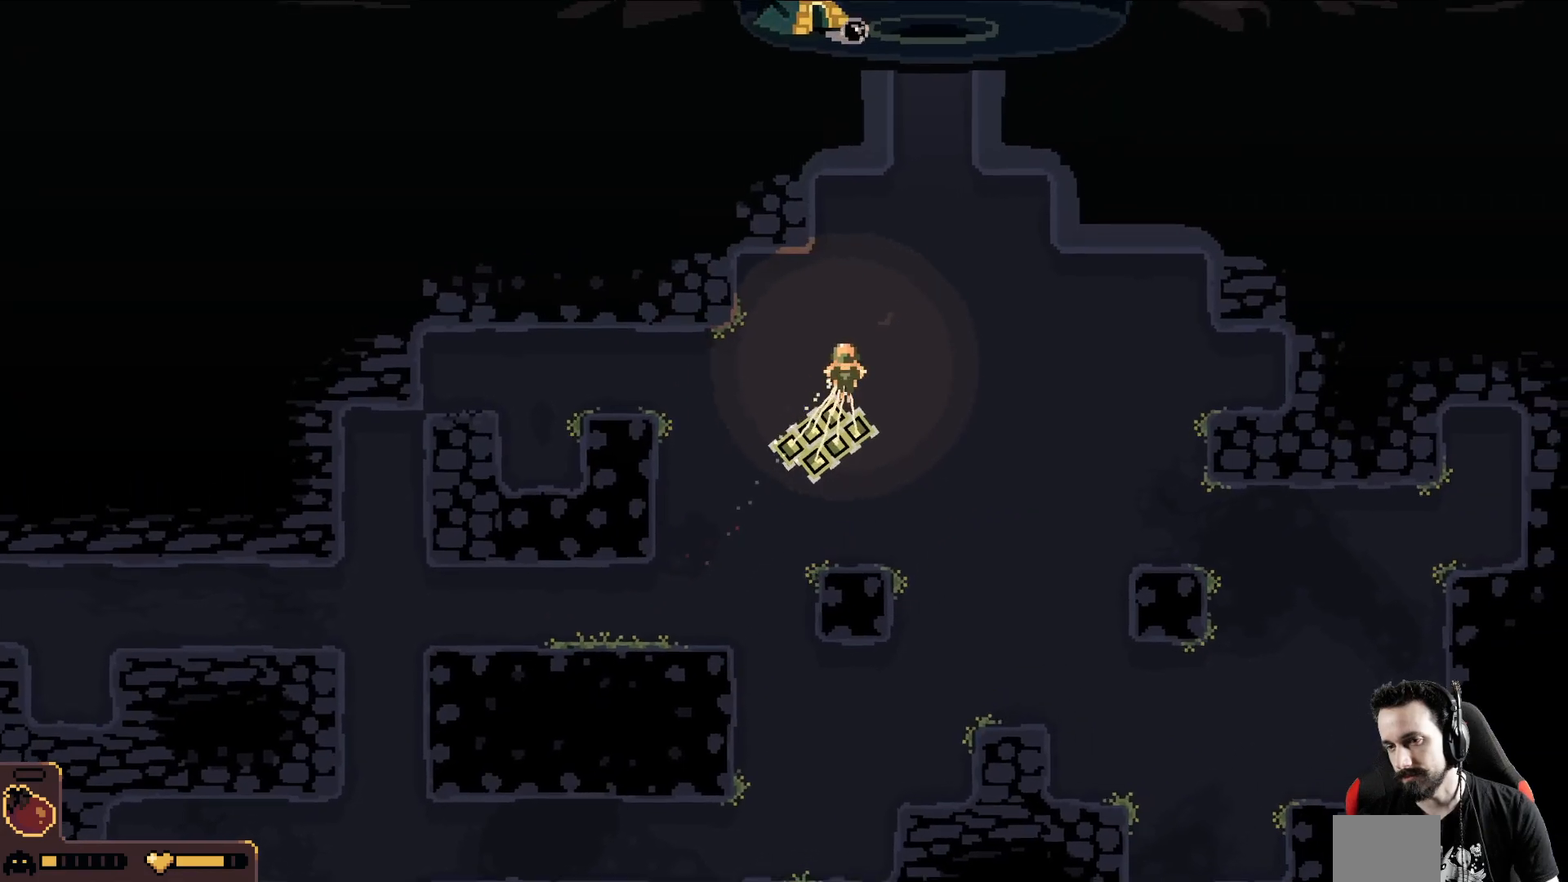
{"buttons": [], "left_stick": "up-right", "events": []}
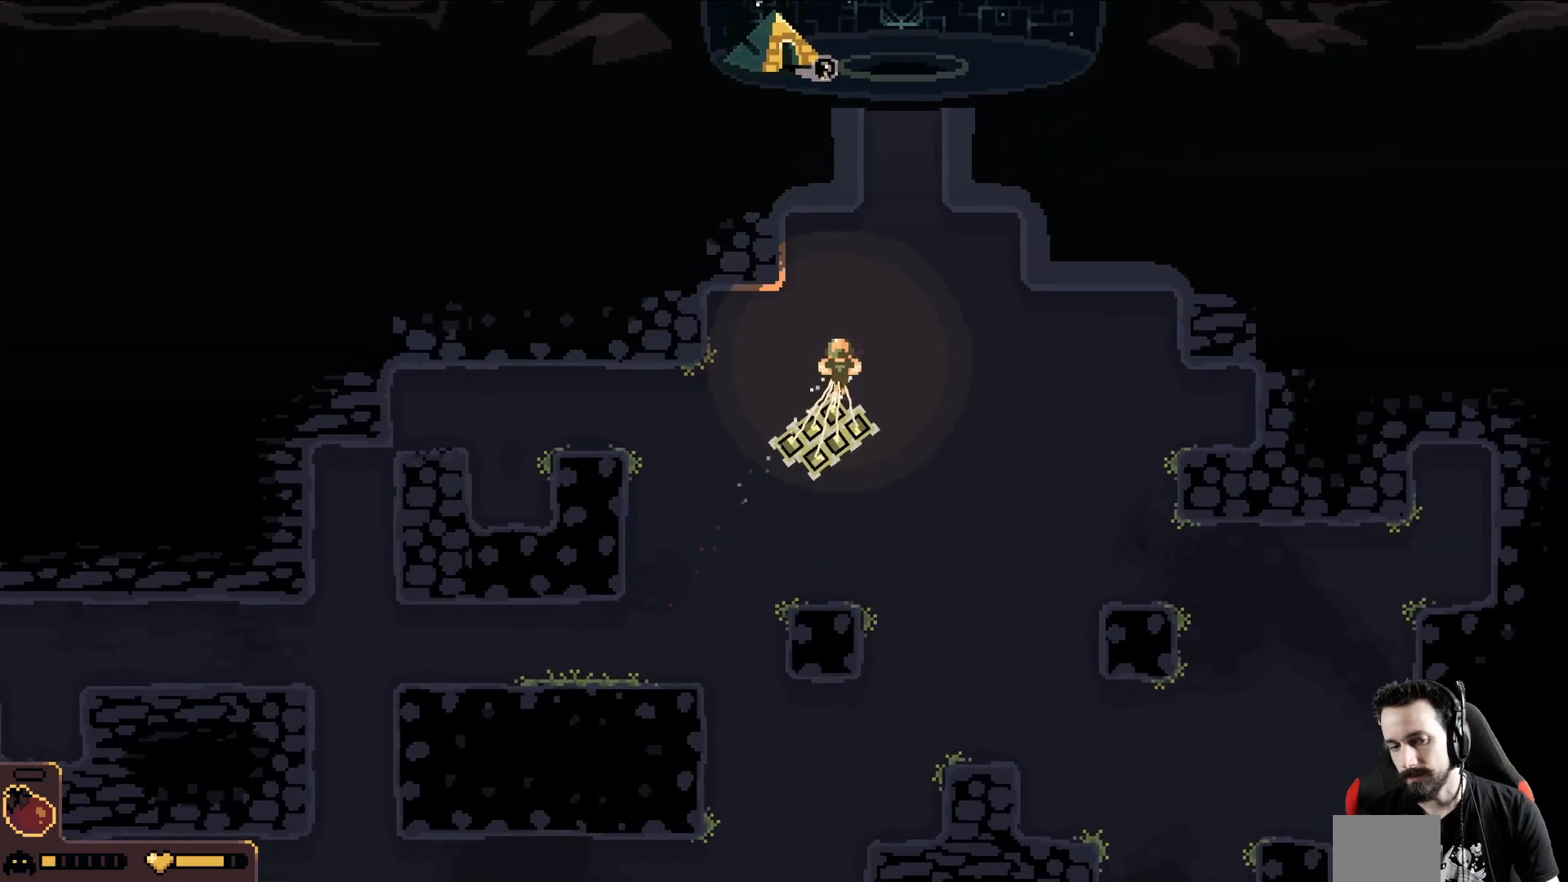
{"buttons": [], "left_stick": "up-right", "events": []}
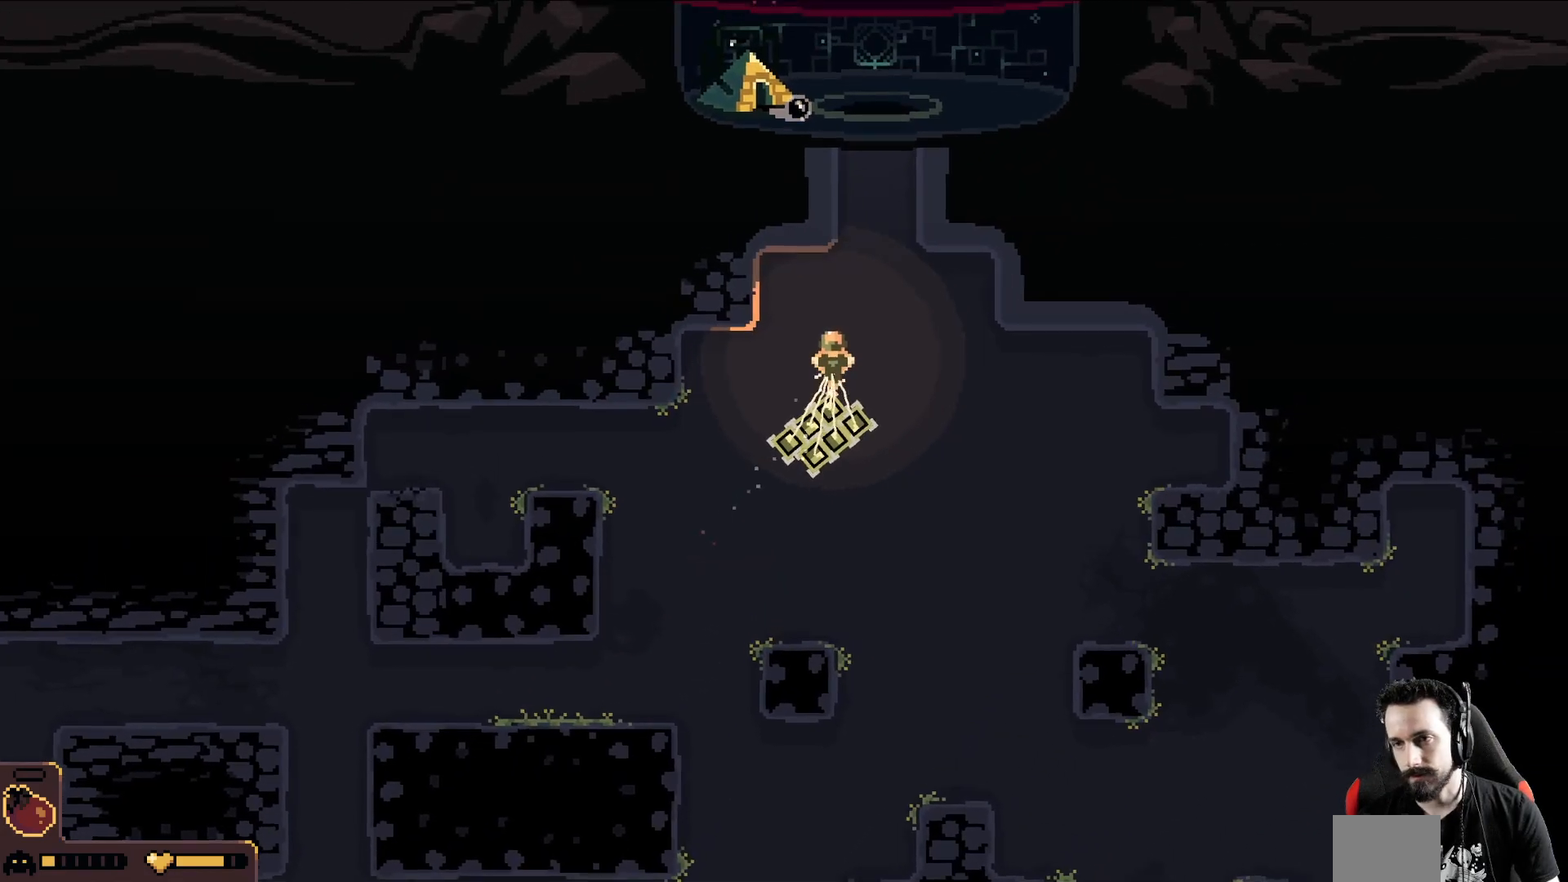
{"buttons": [], "left_stick": "up-right", "events": []}
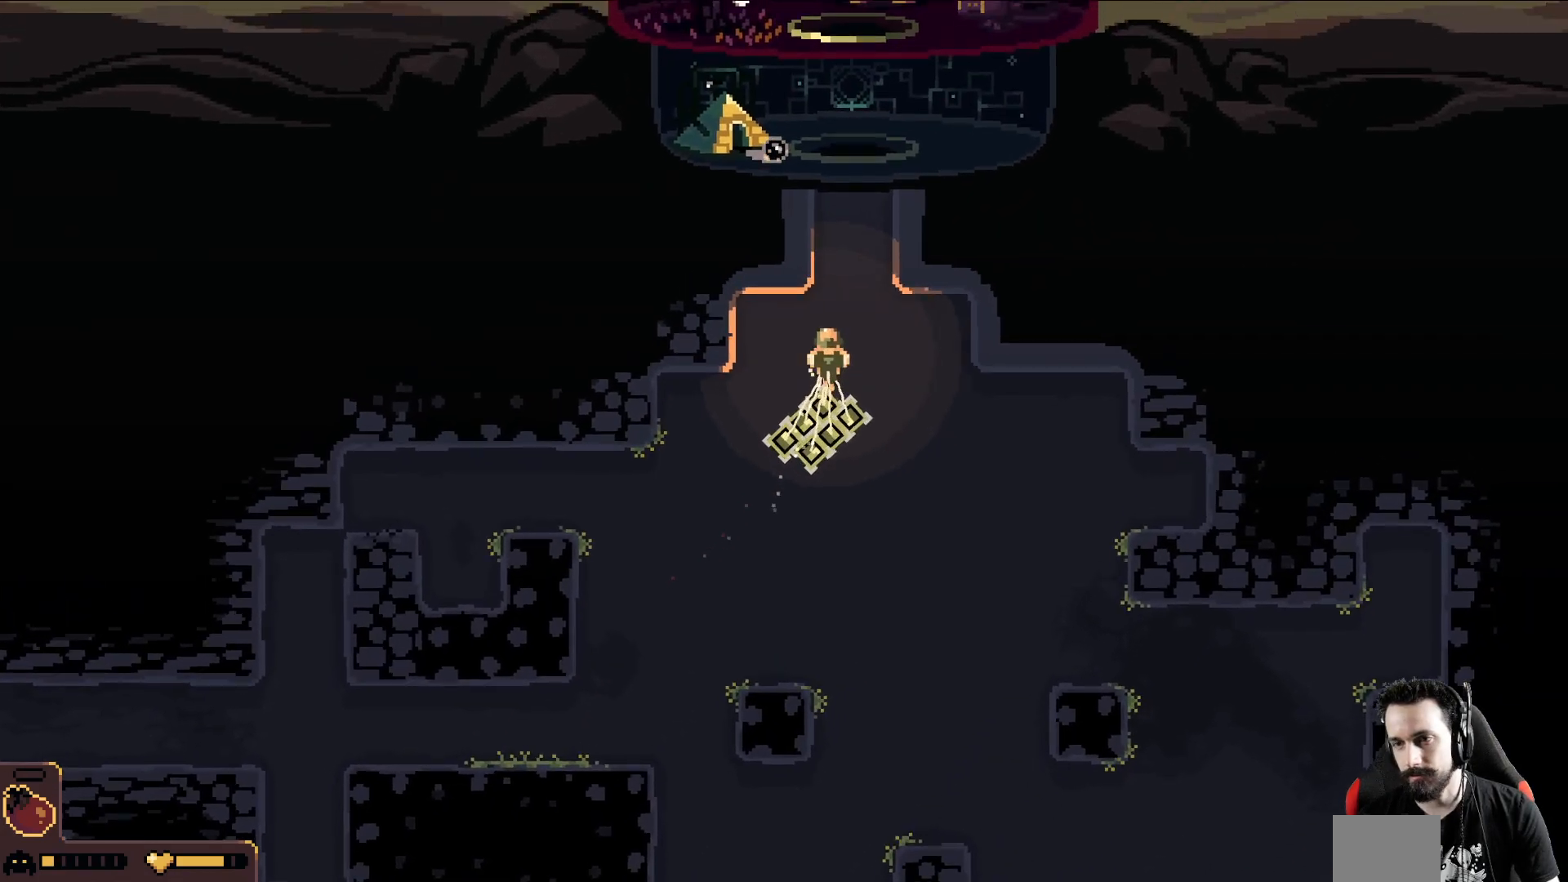
{"buttons": [], "left_stick": "up", "events": [[250, "left_stick", "up"]]}
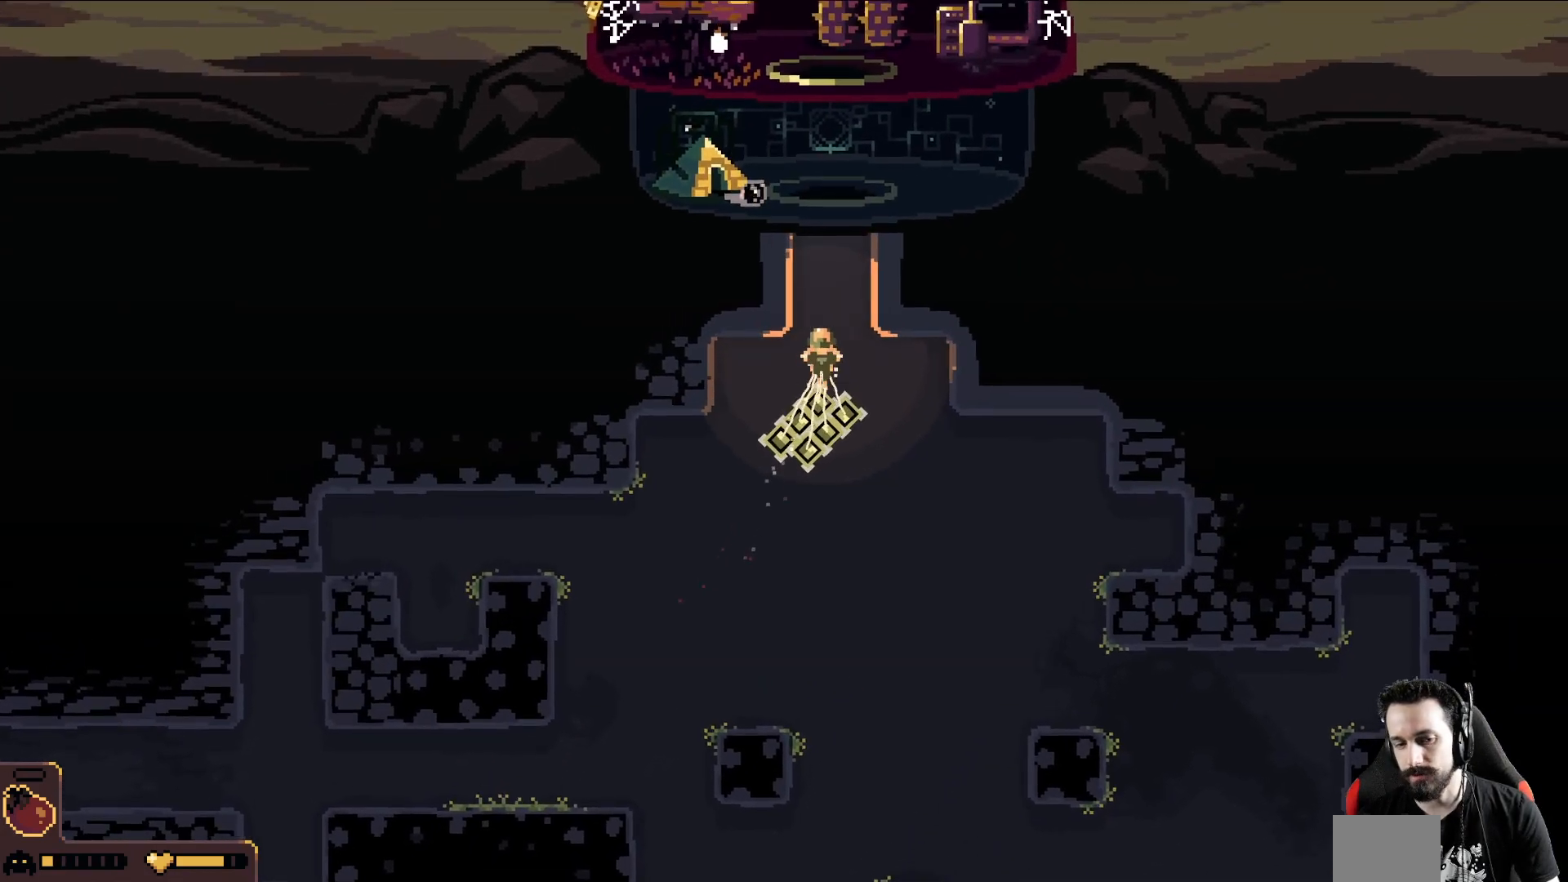
{"buttons": [], "left_stick": "up", "events": []}
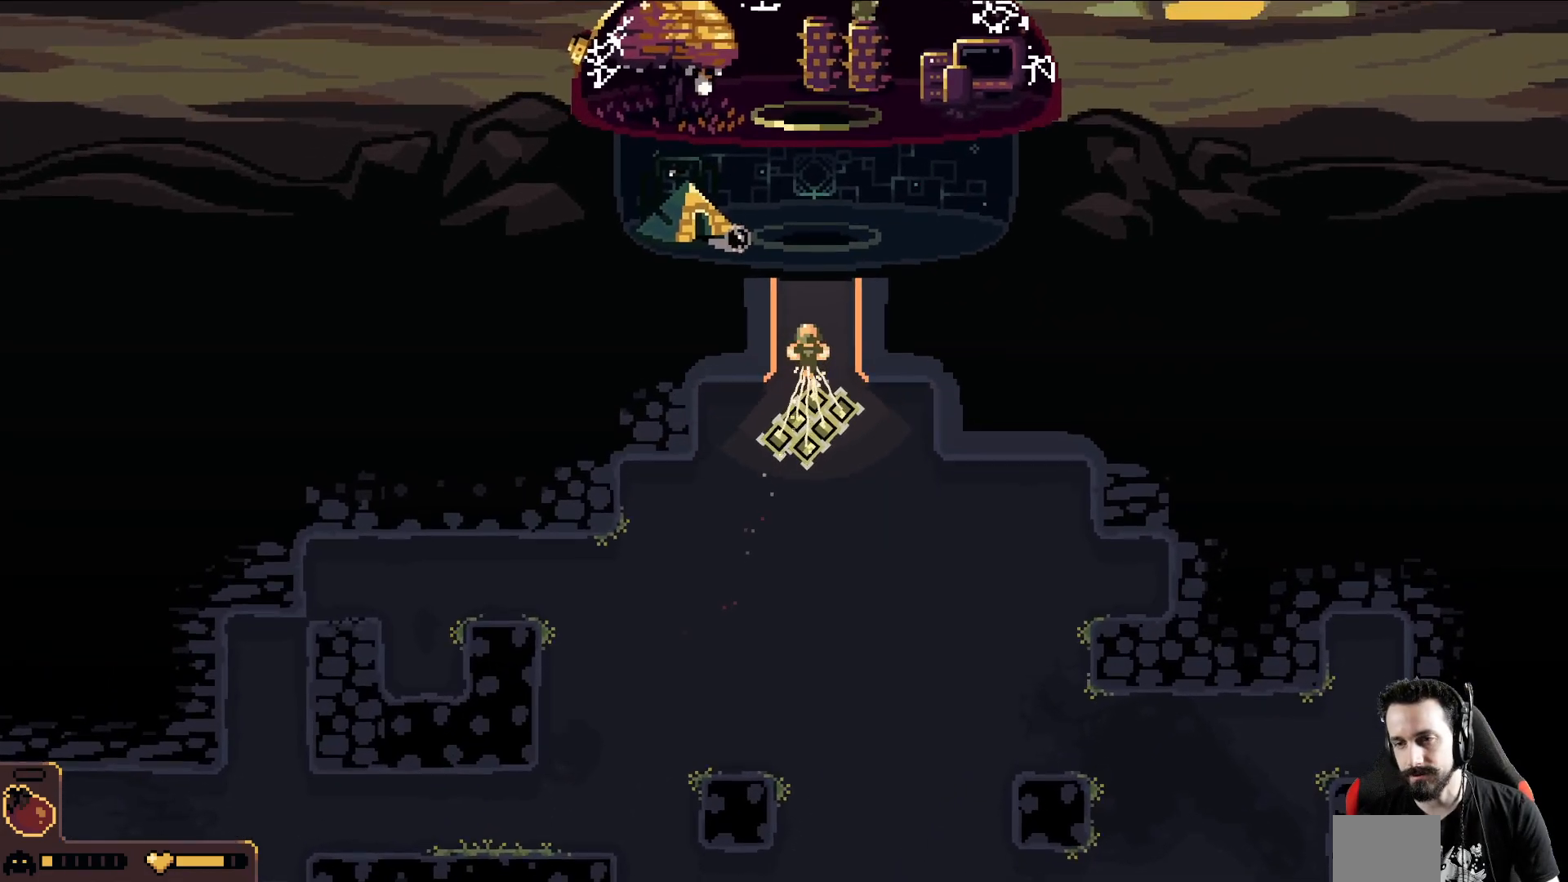
{"buttons": [], "left_stick": "up", "events": []}
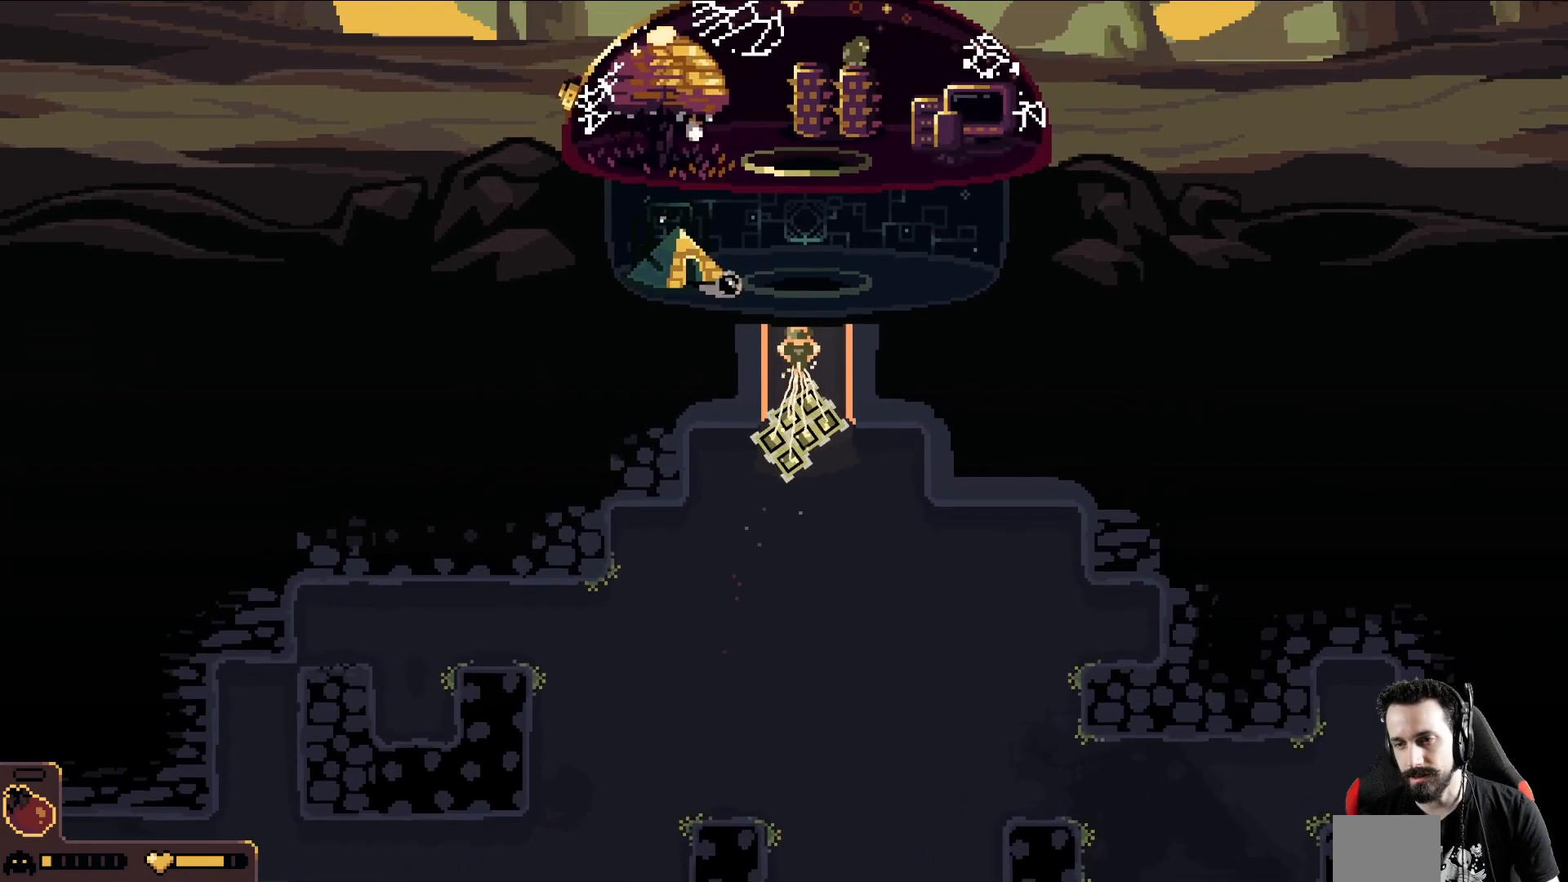
{"buttons": [], "left_stick": "up", "events": []}
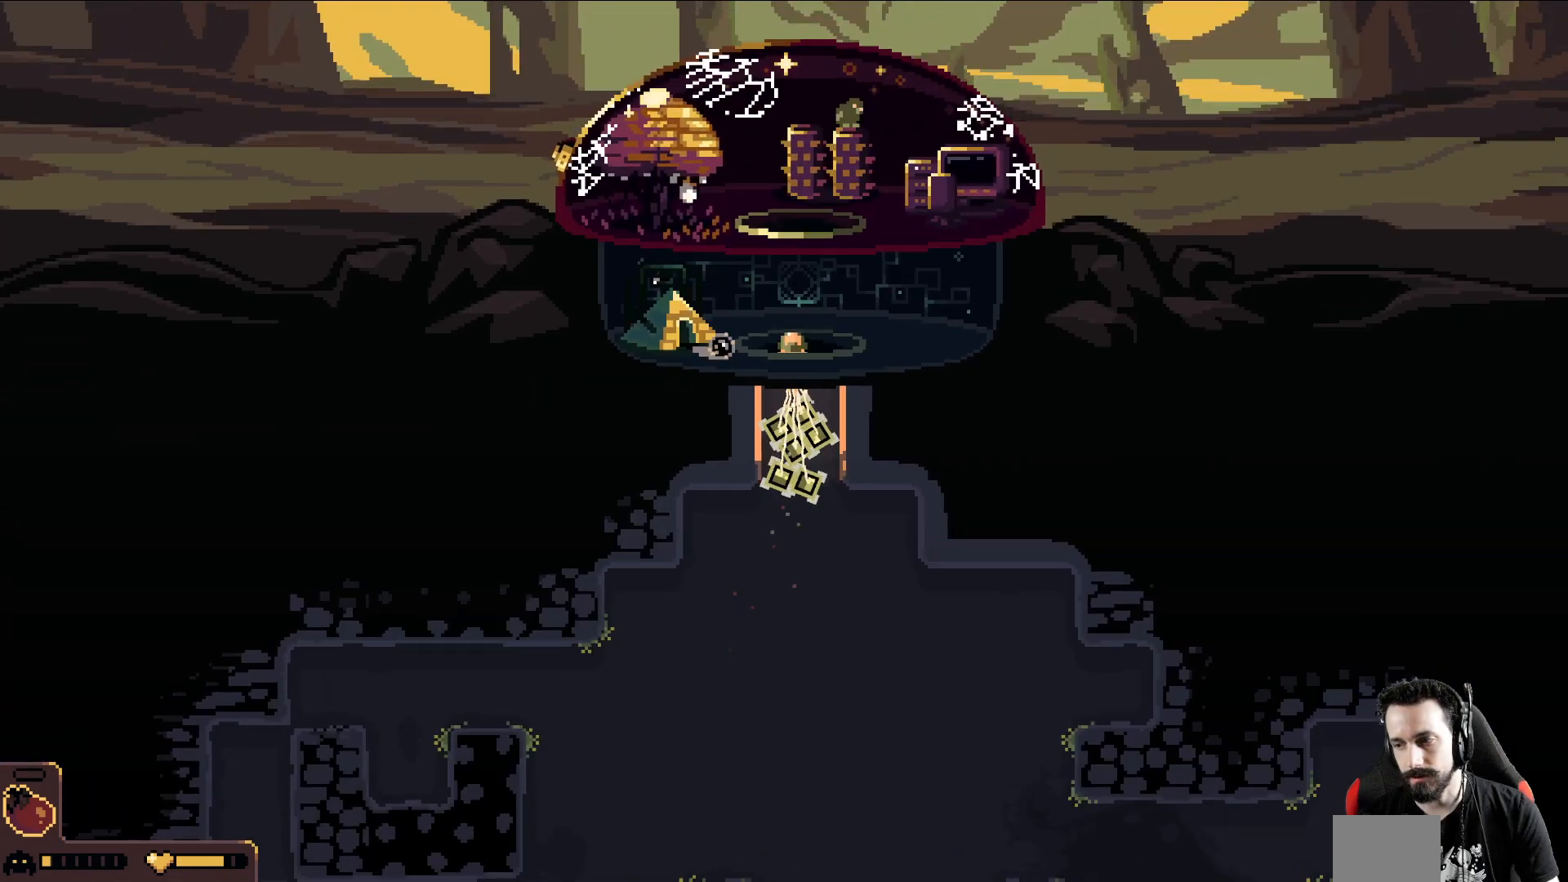
{"buttons": [], "left_stick": "up", "events": []}
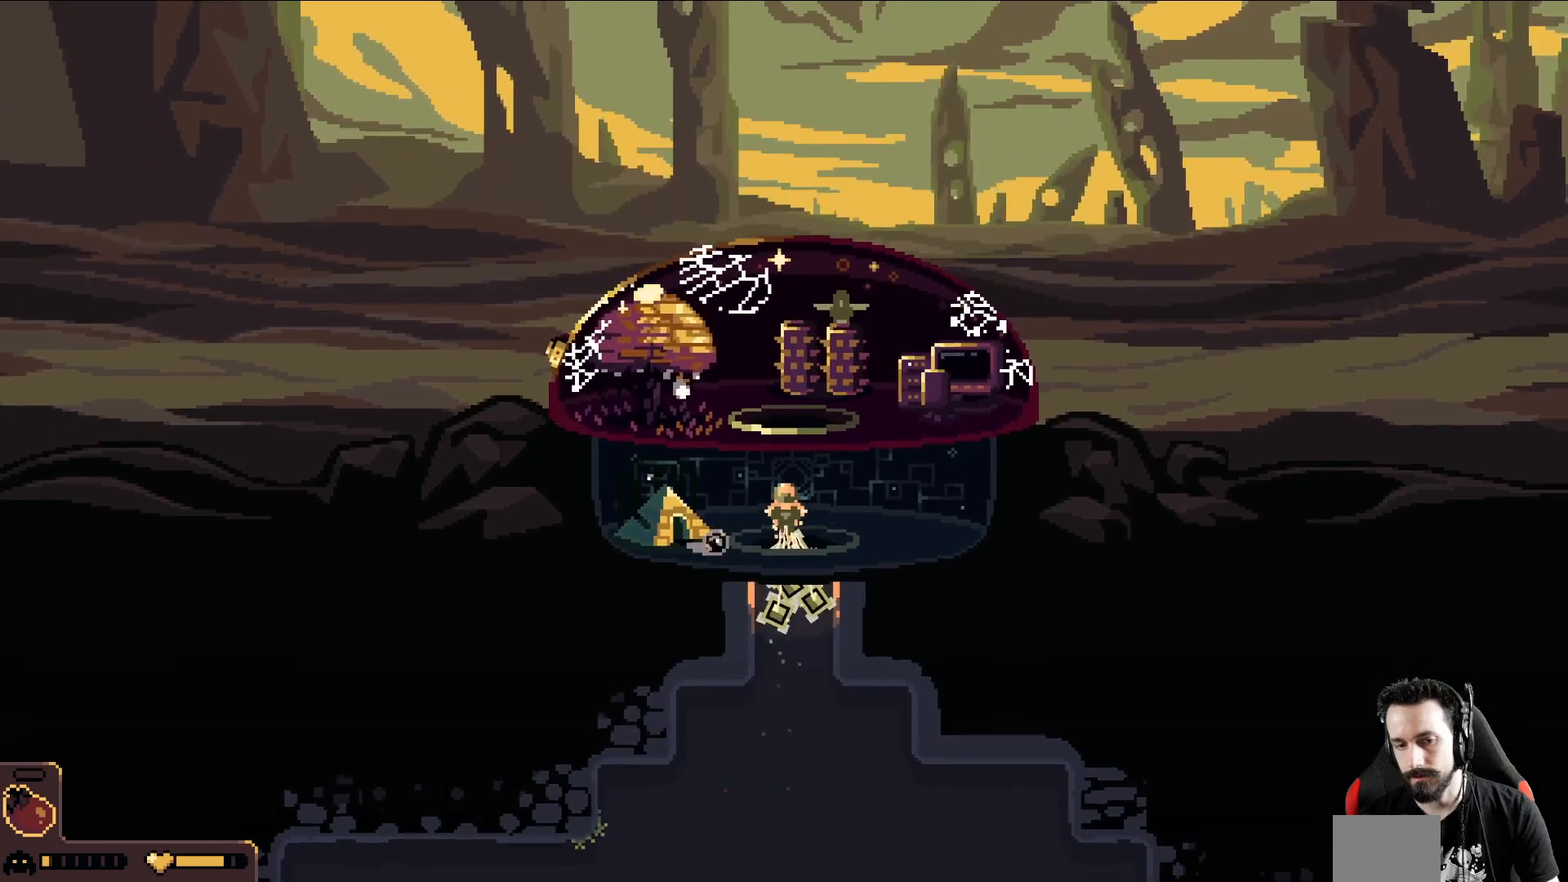
{"buttons": [], "left_stick": "up", "events": []}
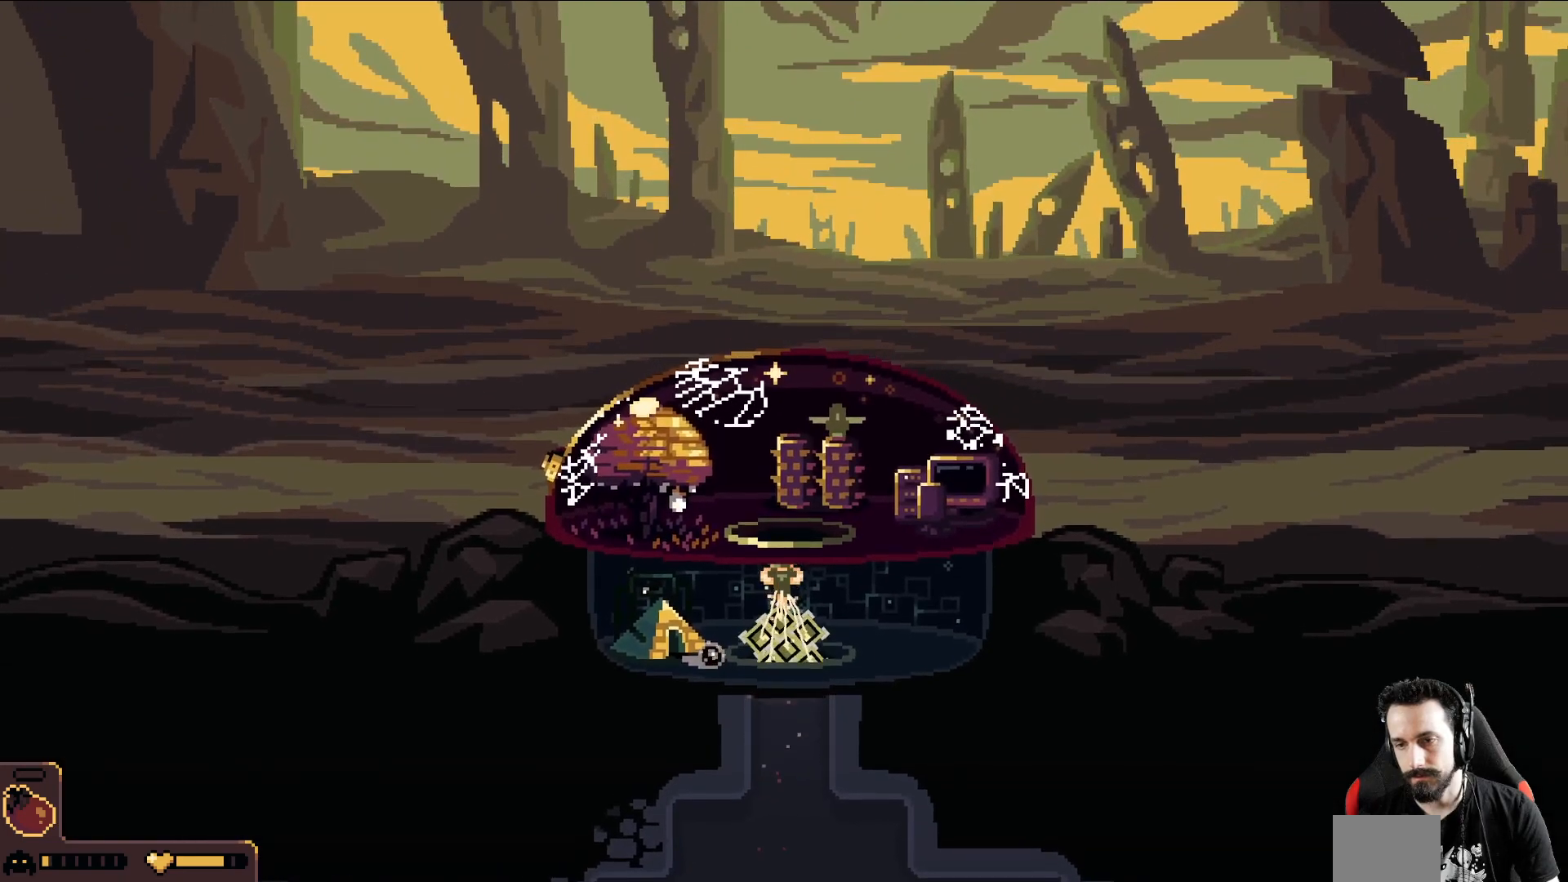
{"buttons": [], "left_stick": "up", "events": []}
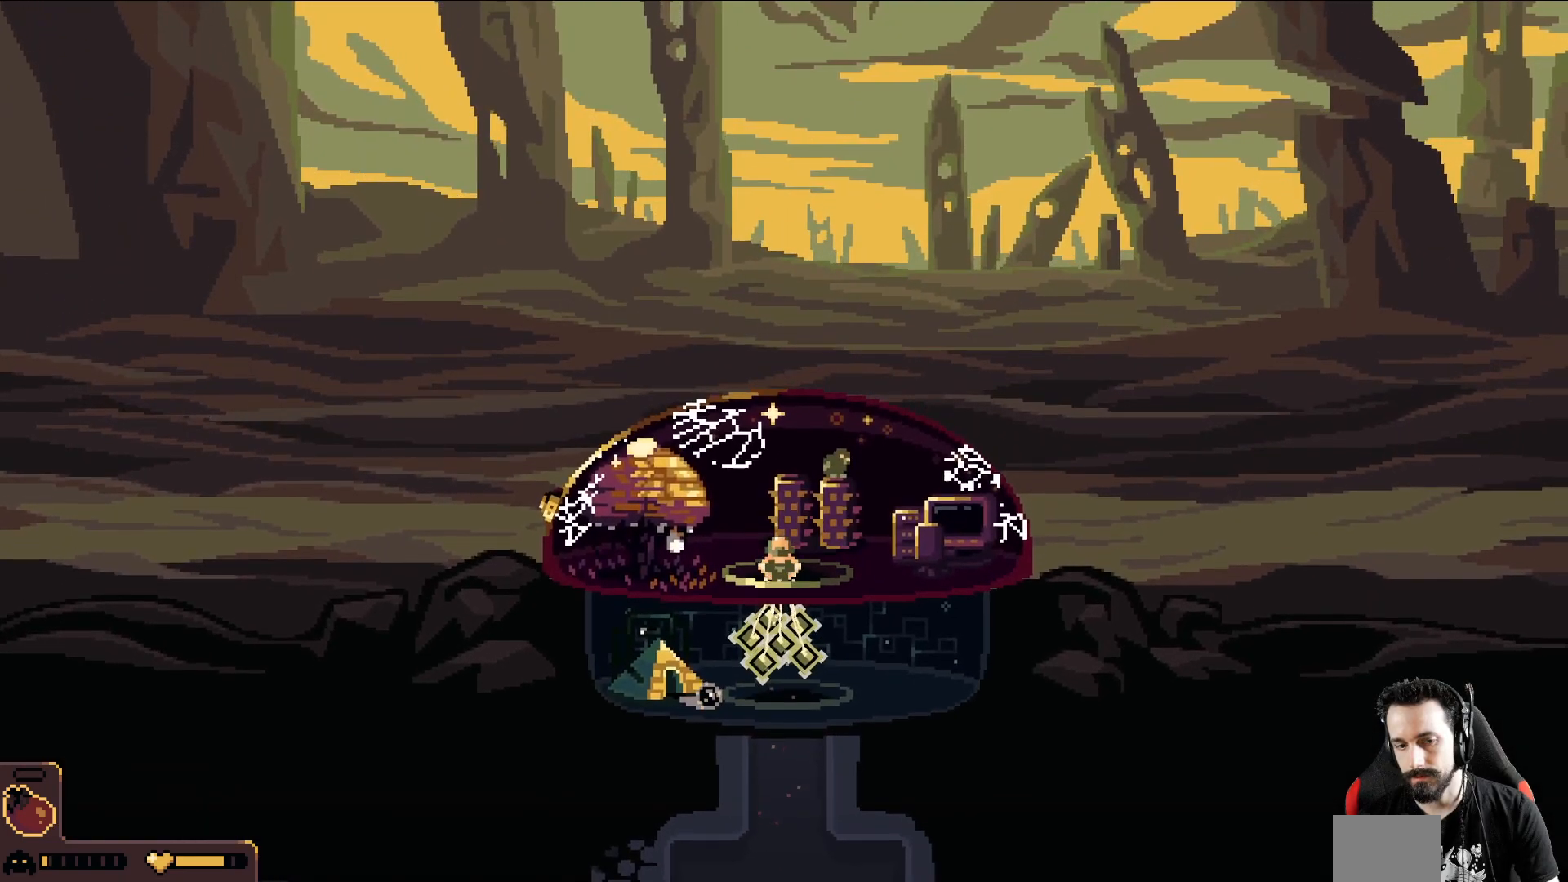
{"buttons": [], "left_stick": "down-left", "events": [[100, "left_stick", "right"], [267, "left_stick", "down"], [433, "left_stick", "down-left"]]}
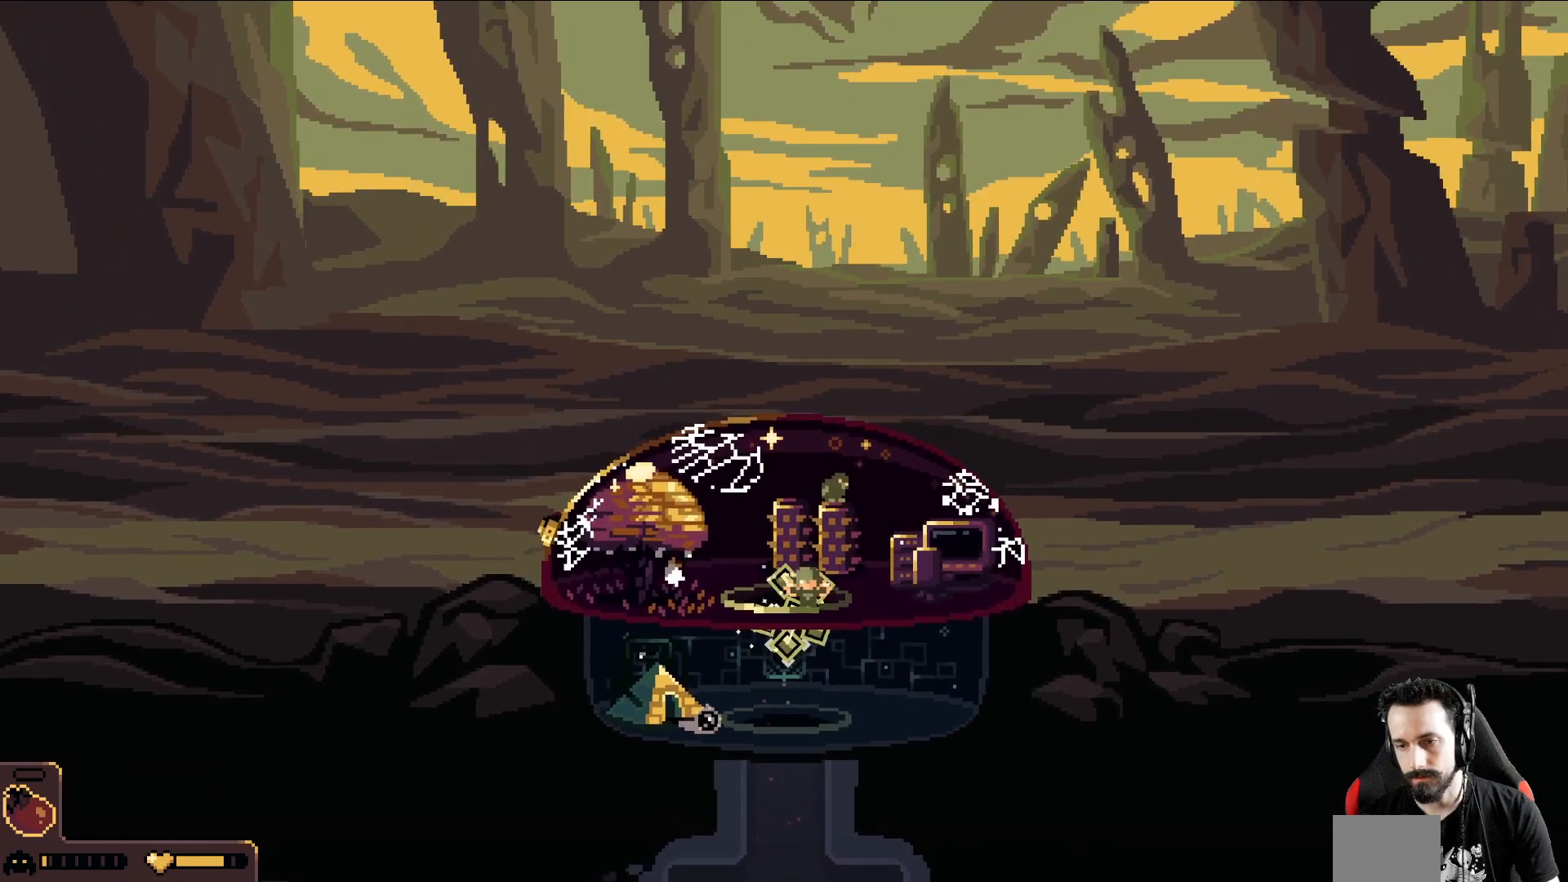
{"buttons": [], "left_stick": "left", "events": [[483, "left_stick", "left"]]}
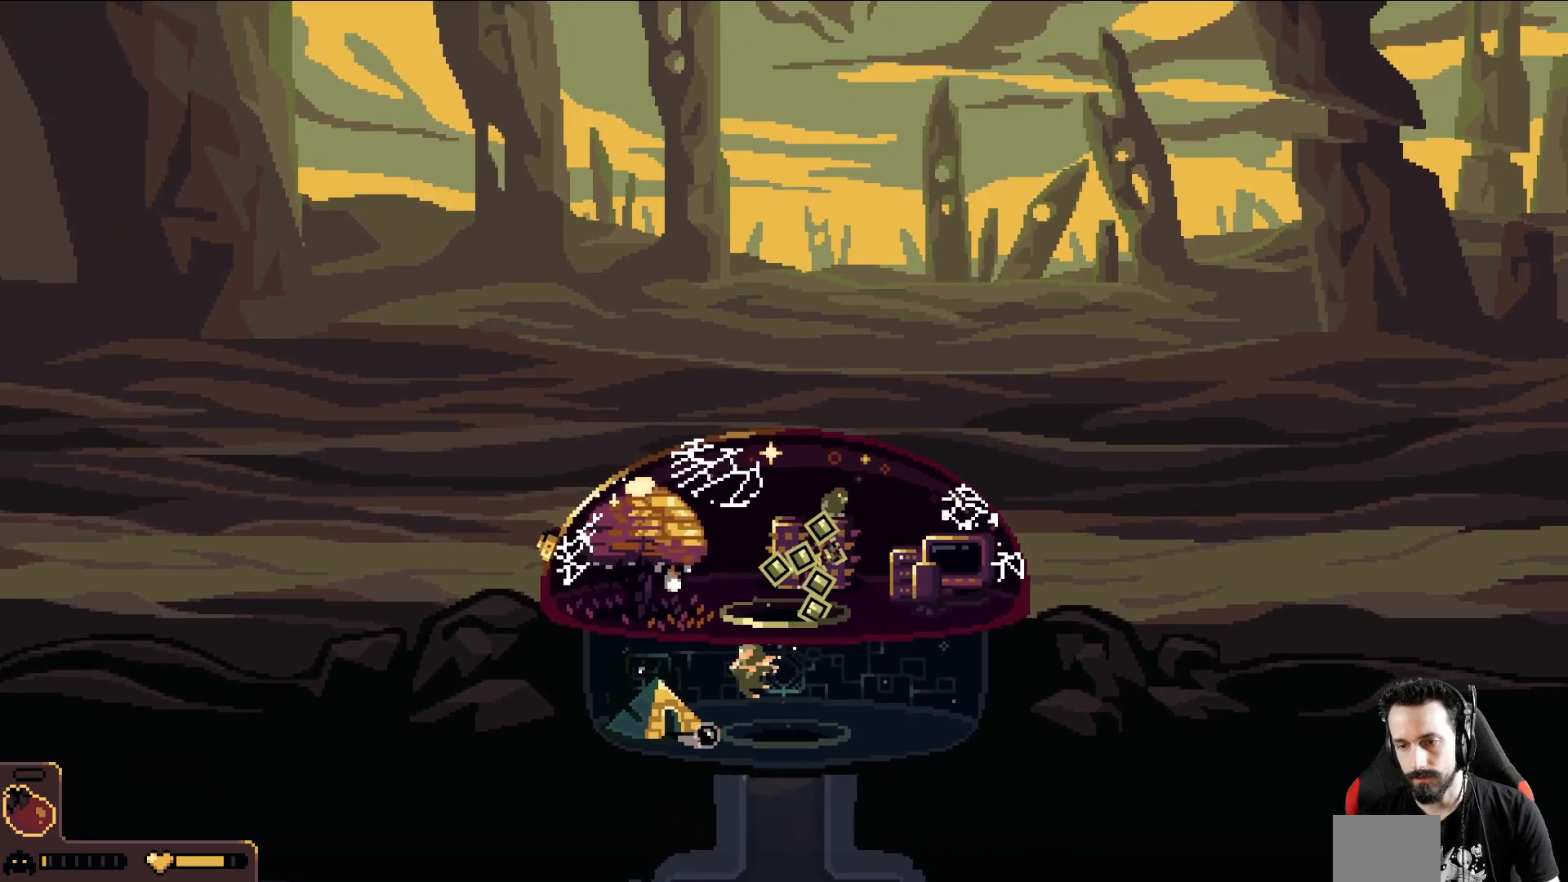
{"buttons": [], "left_stick": "right", "events": [[133, "A", "down"], [183, "left_stick", "right"], [283, "A", "up"]]}
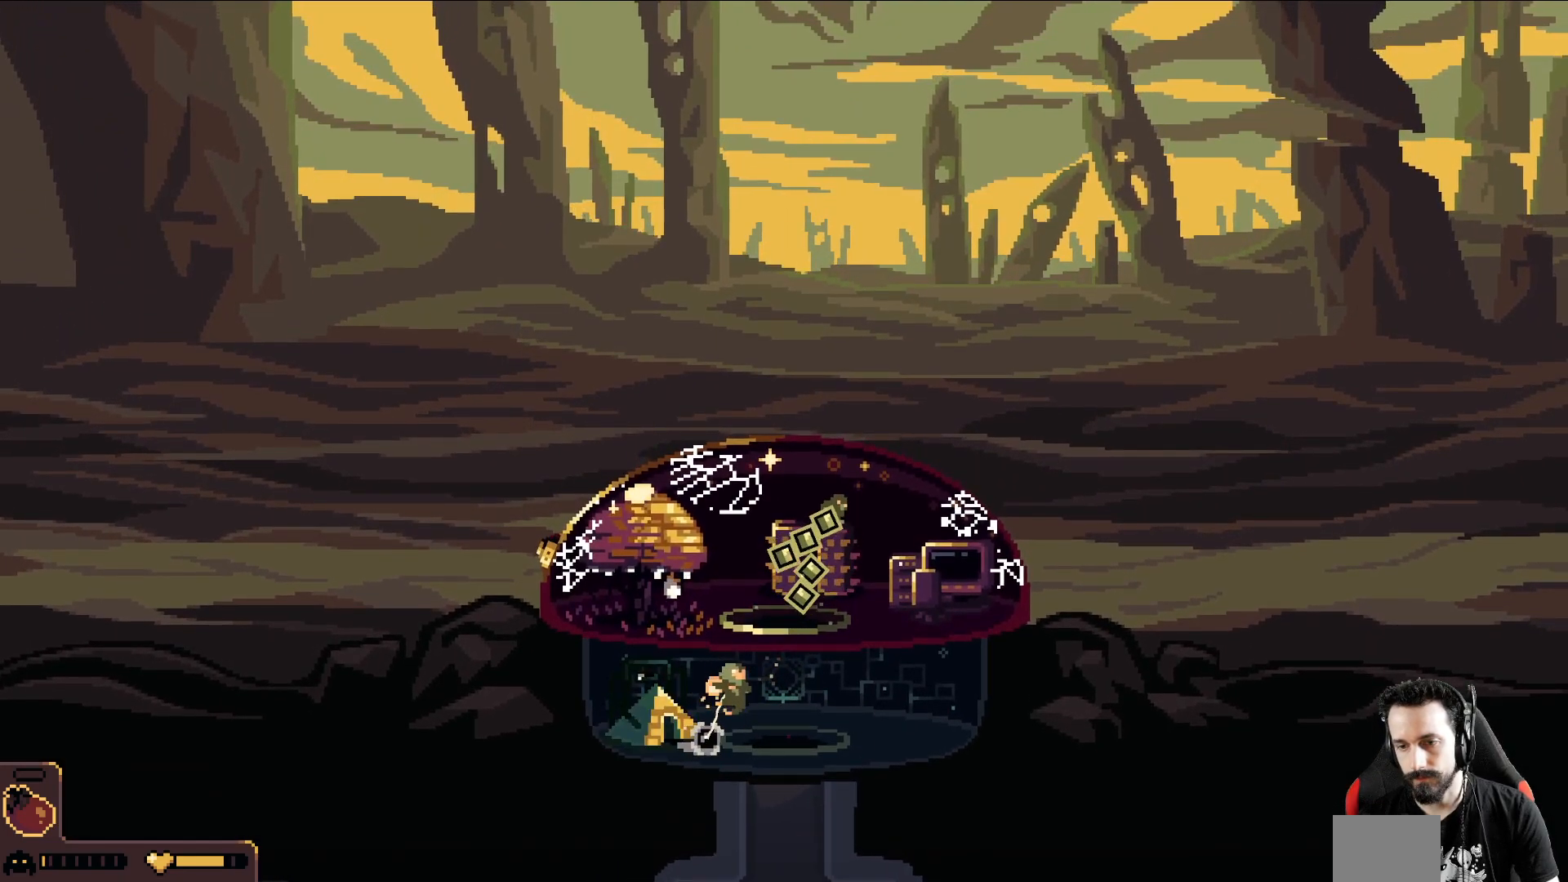
{"buttons": [], "left_stick": "up-right", "events": [[17, "left_stick", "up-right"], [167, "left_stick", "up"], [500, "left_stick", "up-right"]]}
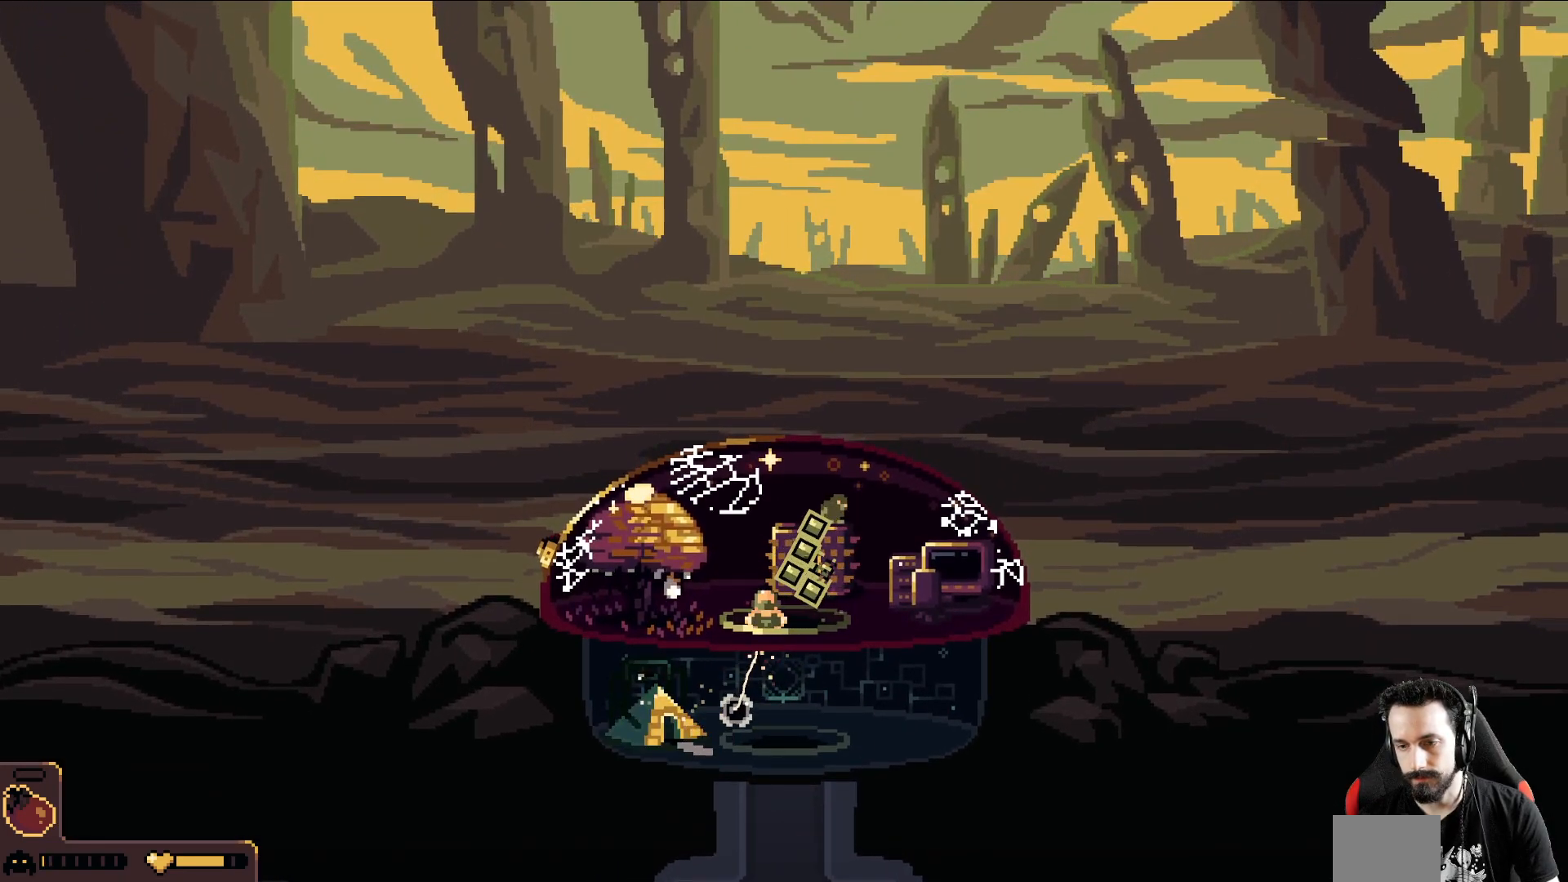
{"buttons": [], "left_stick": "right", "events": [[217, "left_stick", "right"]]}
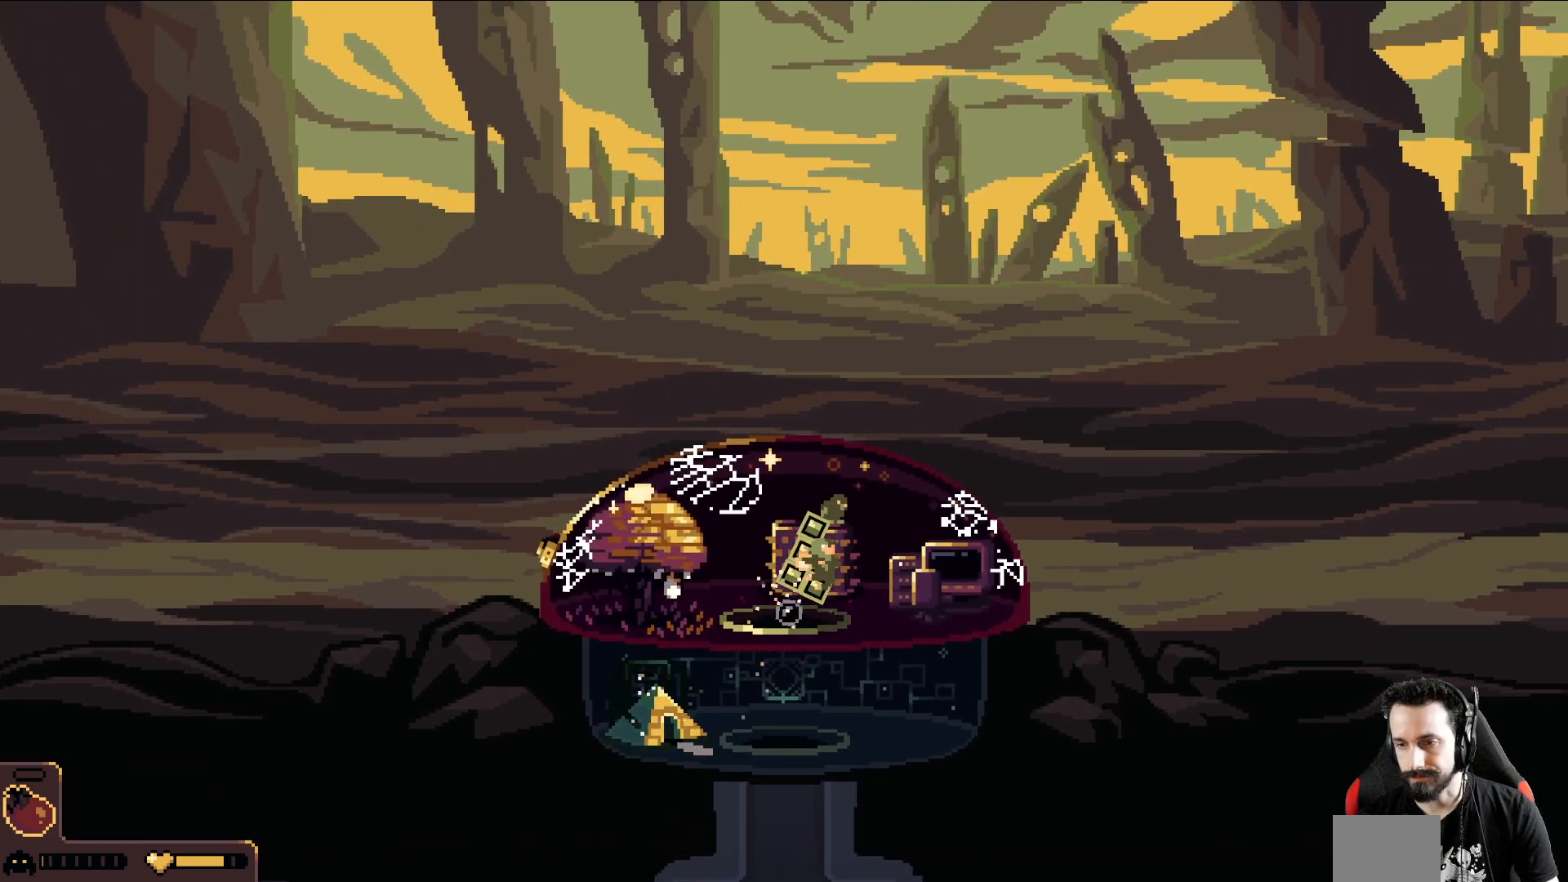
{"buttons": [], "left_stick": "center", "events": [[350, "A", "down"], [500, "A", "up"], [500, "left_stick", "center"]]}
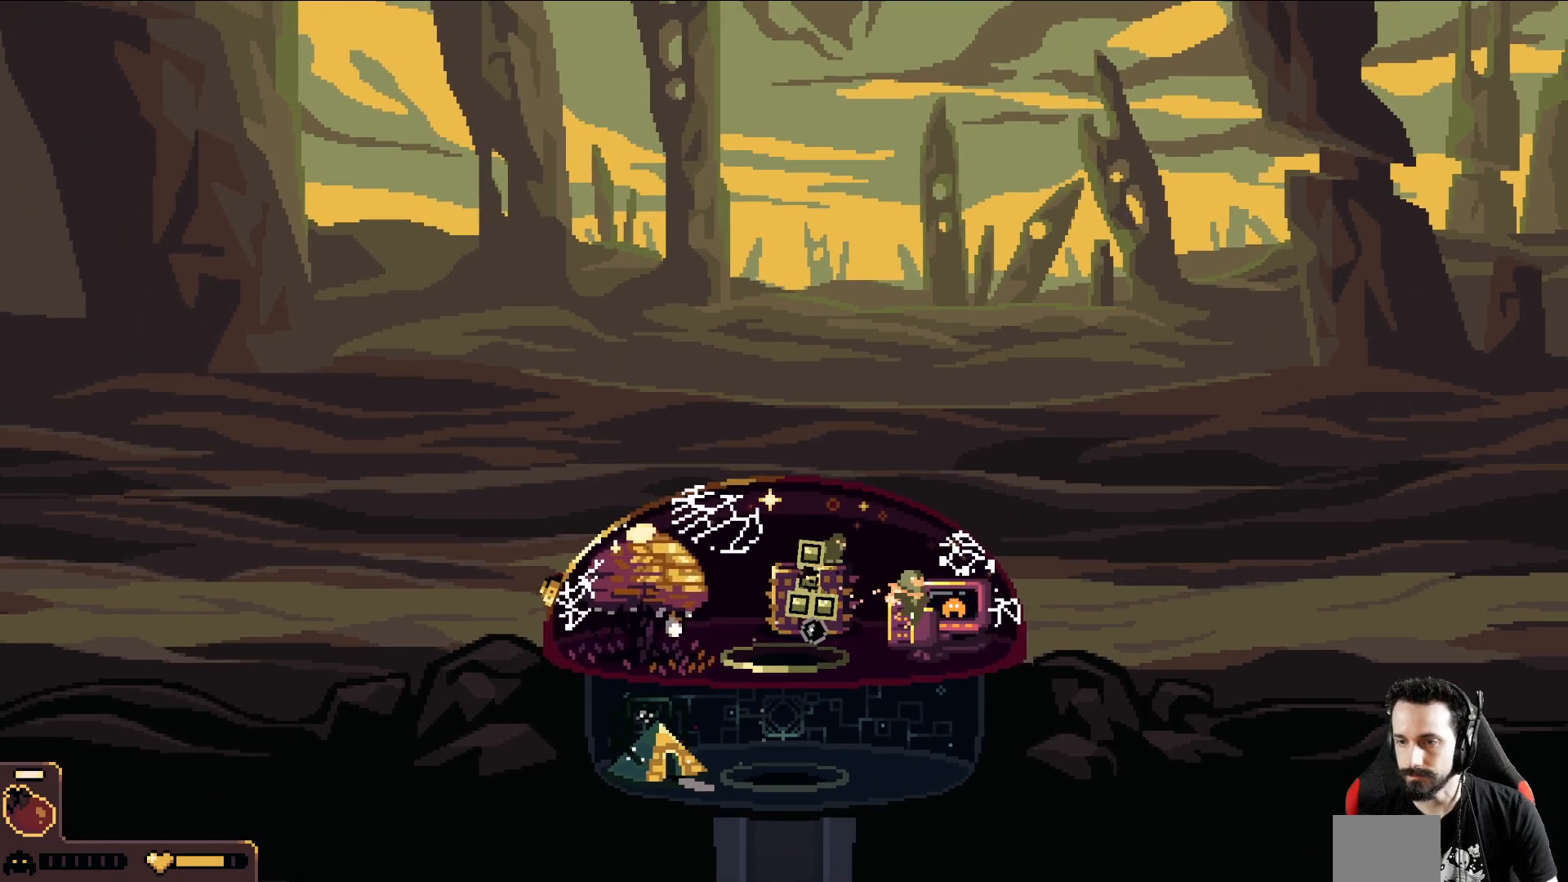
{"buttons": [], "left_stick": "center", "events": [[17, "R1", "down"], [117, "R1", "up"]]}
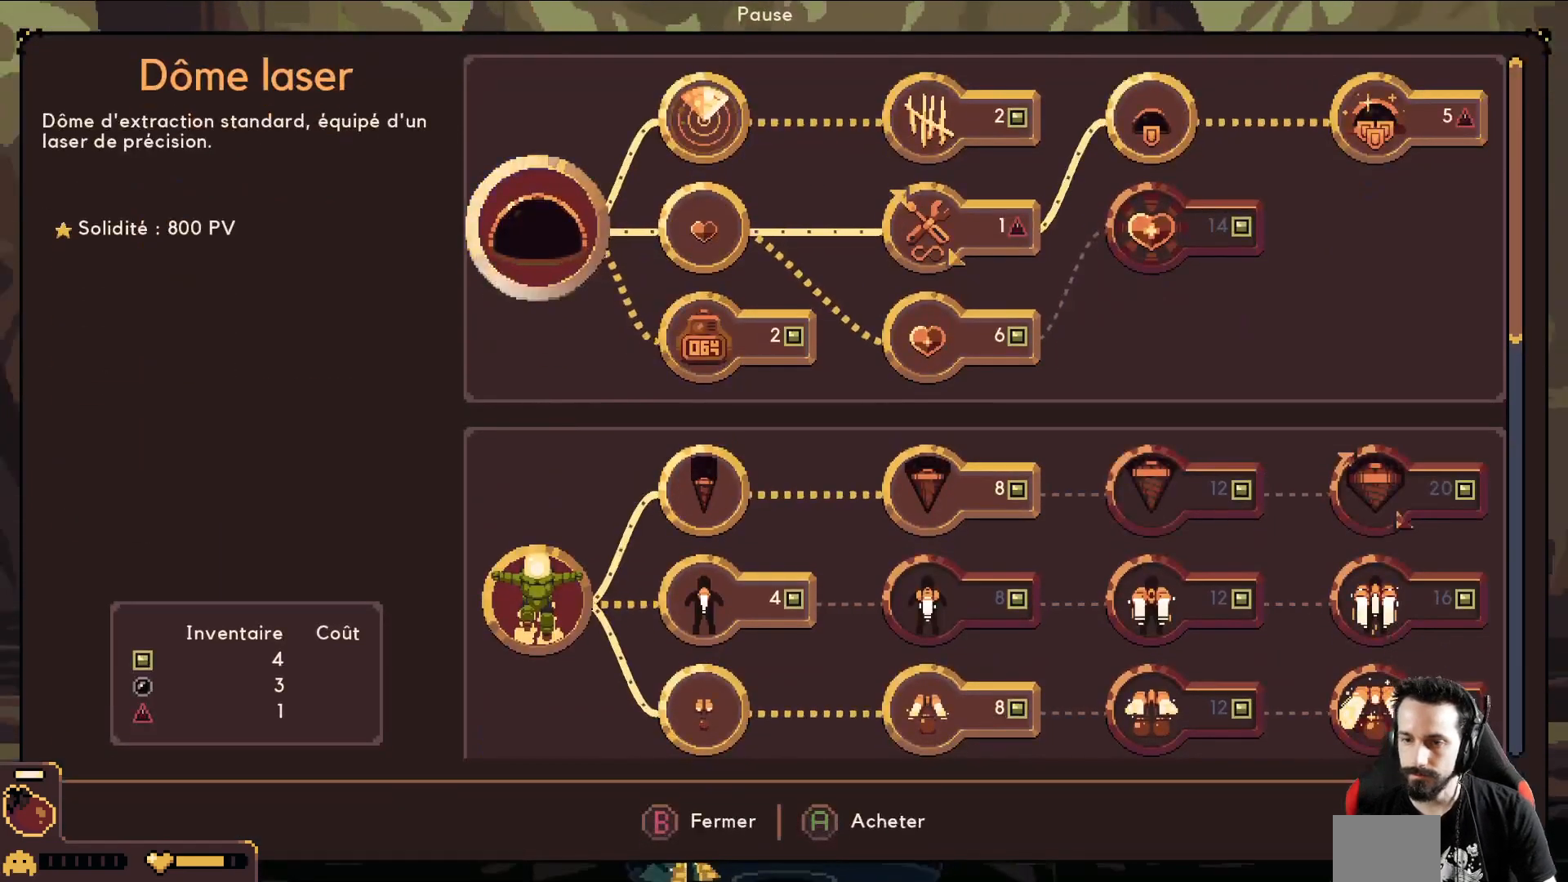
{"buttons": [], "left_stick": "center", "events": [[200, "left_stick", "right"], [333, "left_stick", "center"]]}
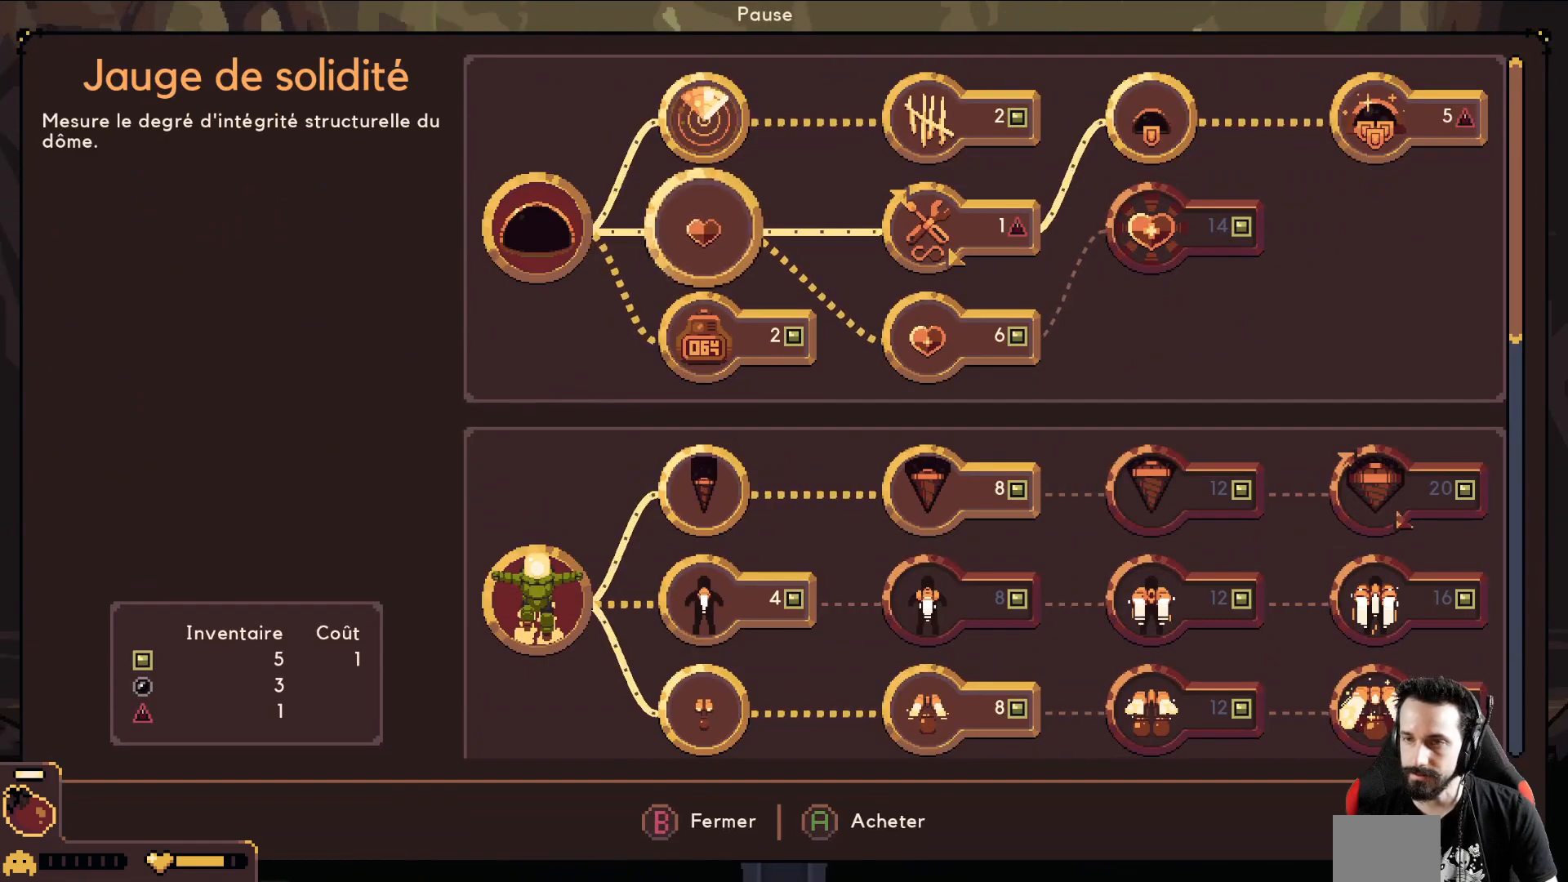
{"buttons": [], "left_stick": "down", "events": [[83, "left_stick", "right"], [217, "left_stick", "center"], [383, "left_stick", "down"]]}
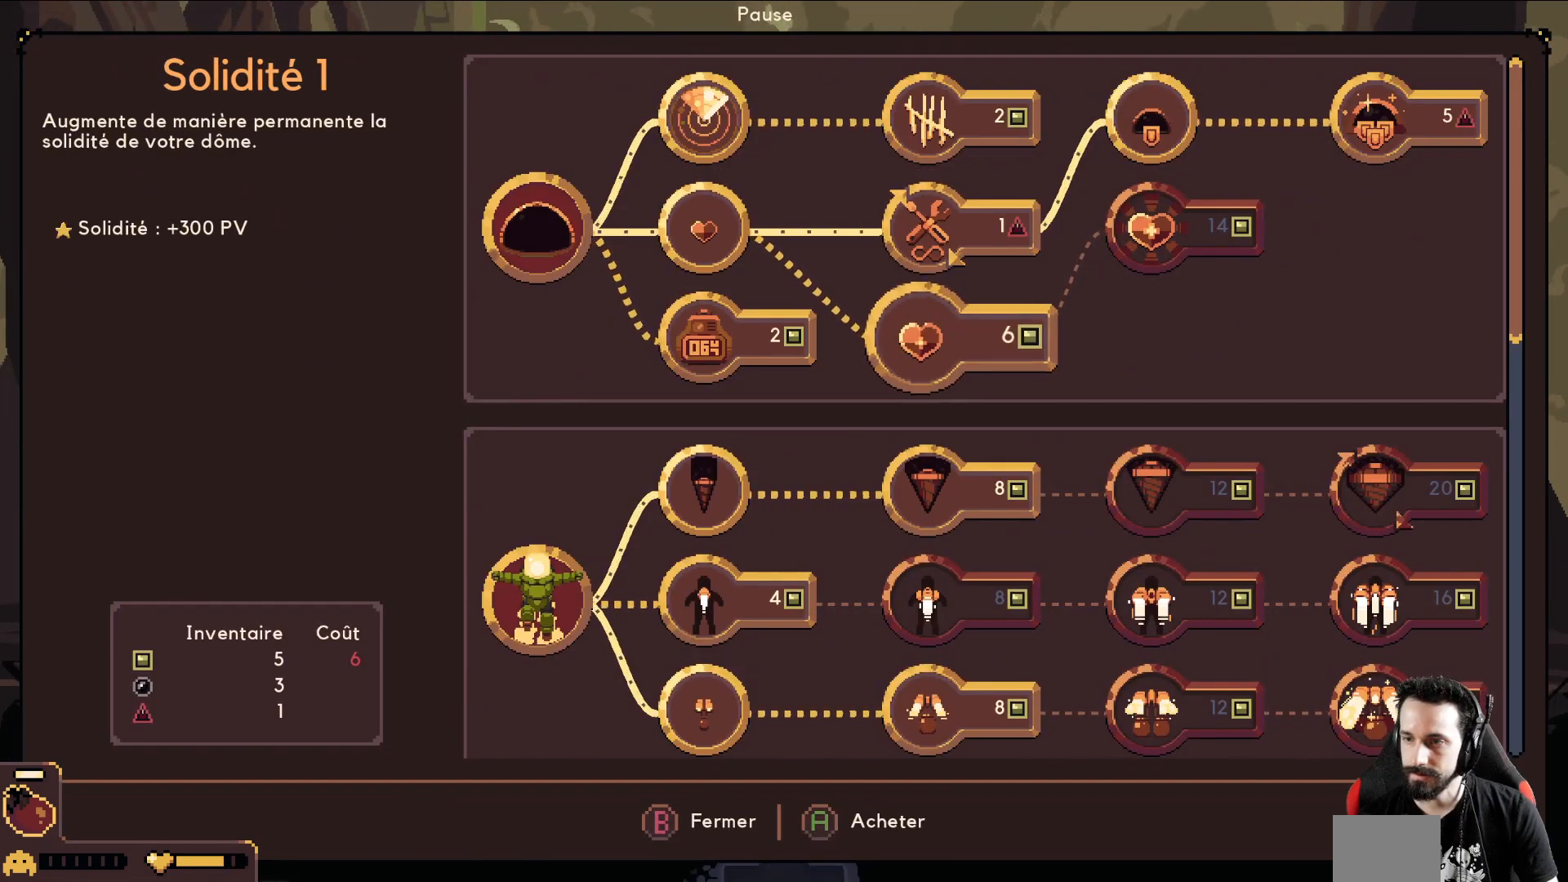
{"buttons": [], "left_stick": "down", "events": [[50, "left_stick", "center"], [117, "left_stick", "down"], [267, "left_stick", "center"], [367, "left_stick", "down"]]}